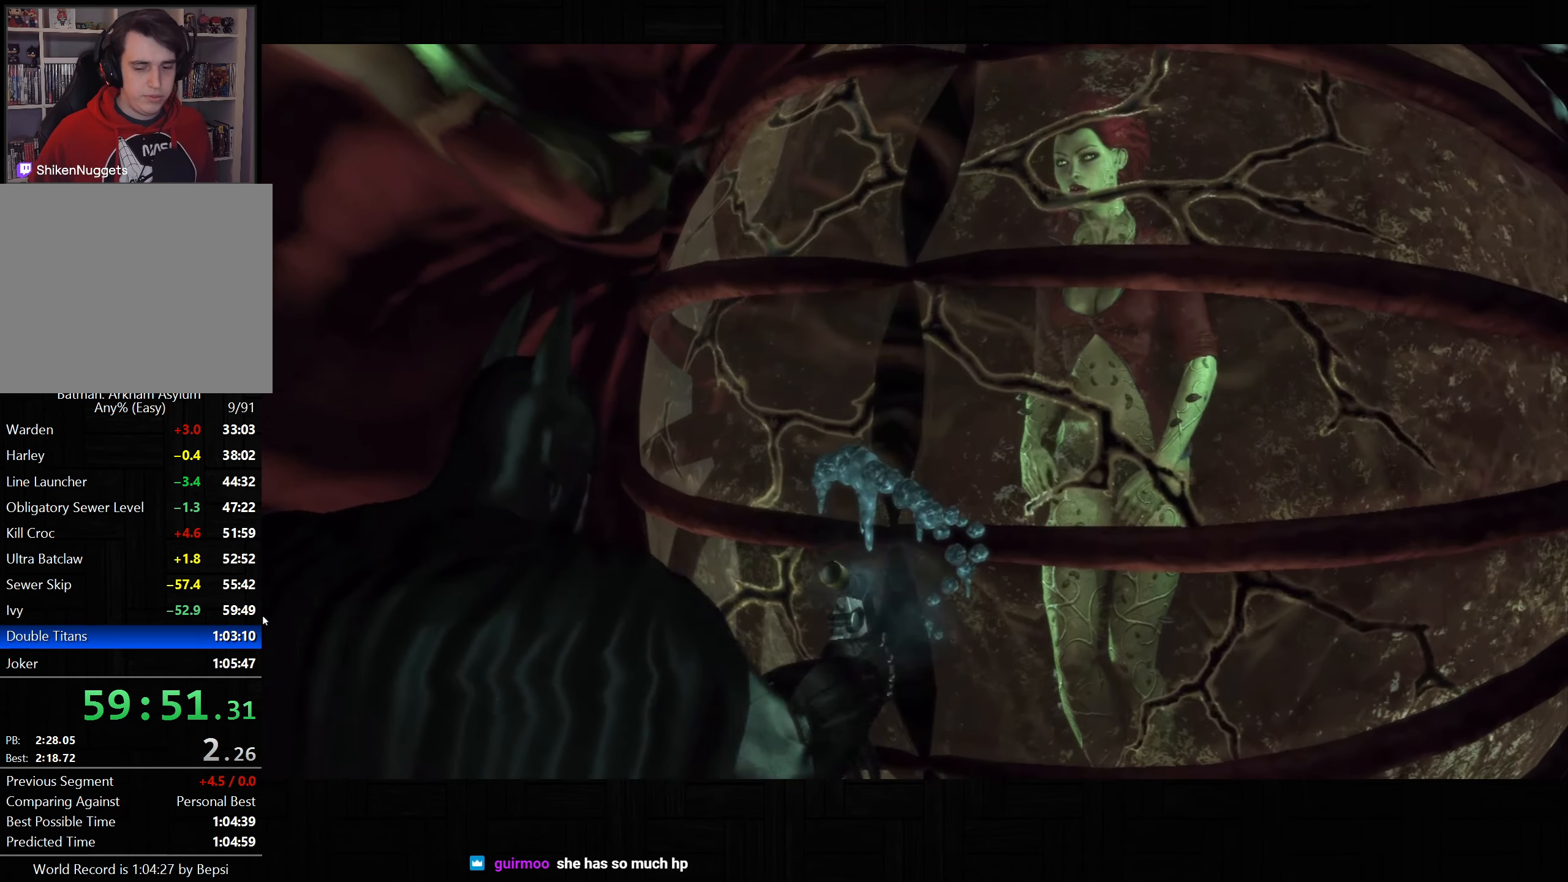
Gameplay with a controller (PlayStation layout); each line is a JSON object with the inputs held at the frame after it. "button_events" lists button changes between this image and that frame as [ms after this image, input, new state], when the widget could be followed in between (sticks are given only as held states).
{"buttons": ["CIRCLE"], "left_stick": "center", "right_stick": "center", "button_events": [[33, "CIRCLE", "down"], [100, "CIRCLE", "up"], [183, "CIRCLE", "down"], [267, "CIRCLE", "up"], [350, "CIRCLE", "down"], [417, "CIRCLE", "up"], [500, "CIRCLE", "down"]]}
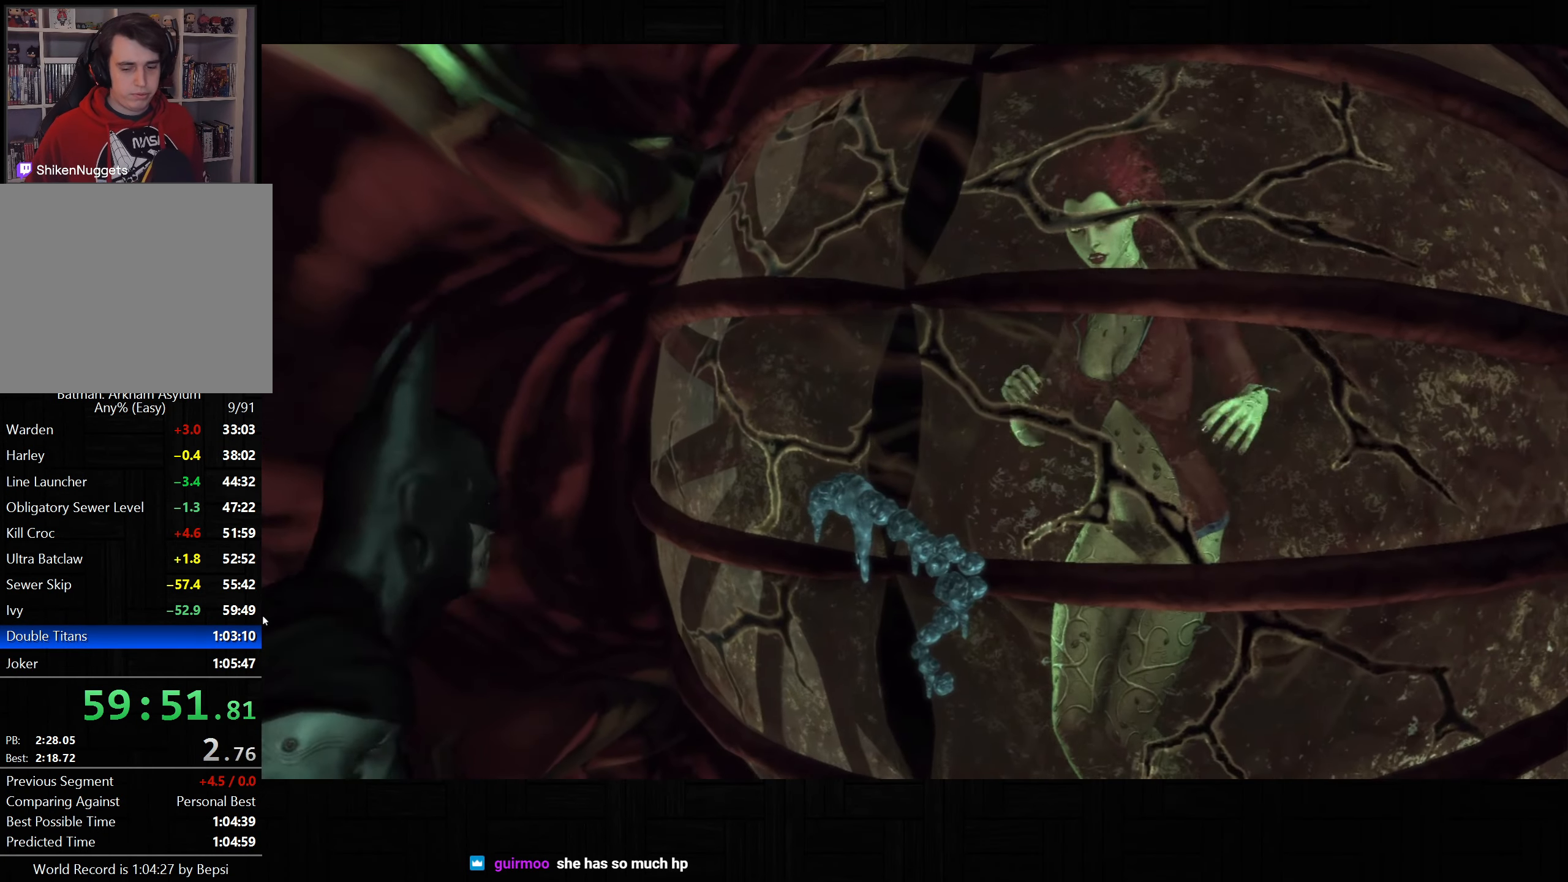
{"buttons": ["CIRCLE"], "left_stick": "center", "right_stick": "center", "button_events": [[67, "CIRCLE", "up"], [167, "CIRCLE", "down"], [233, "CIRCLE", "up"], [333, "CIRCLE", "down"], [383, "CIRCLE", "up"], [467, "CIRCLE", "down"]]}
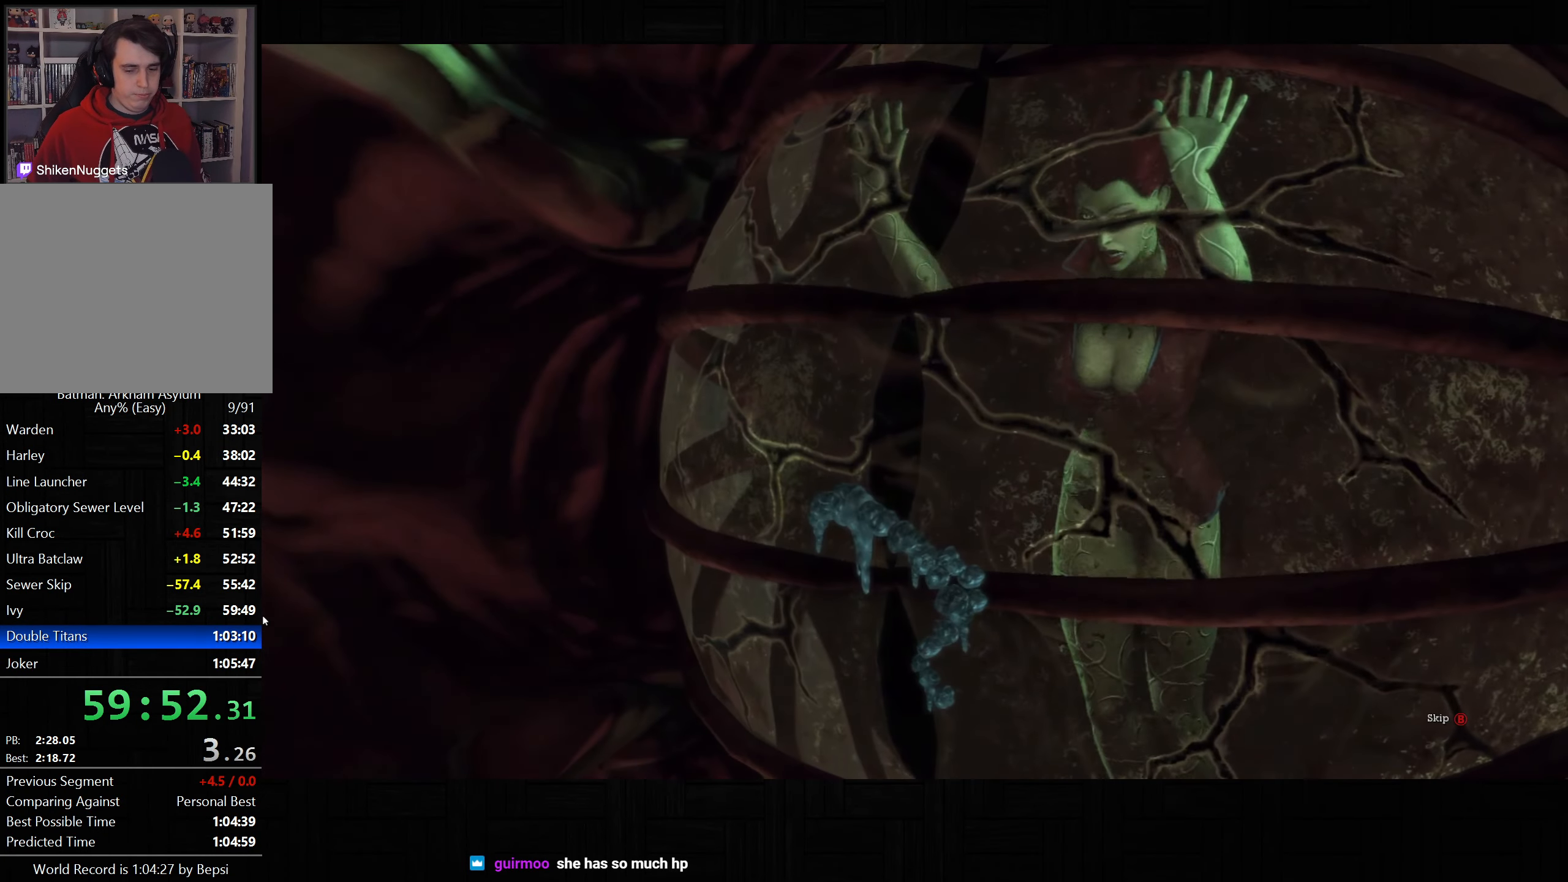
{"buttons": [], "left_stick": "center", "right_stick": "center", "button_events": [[33, "CIRCLE", "up"], [117, "CIRCLE", "down"], [217, "CIRCLE", "up"]]}
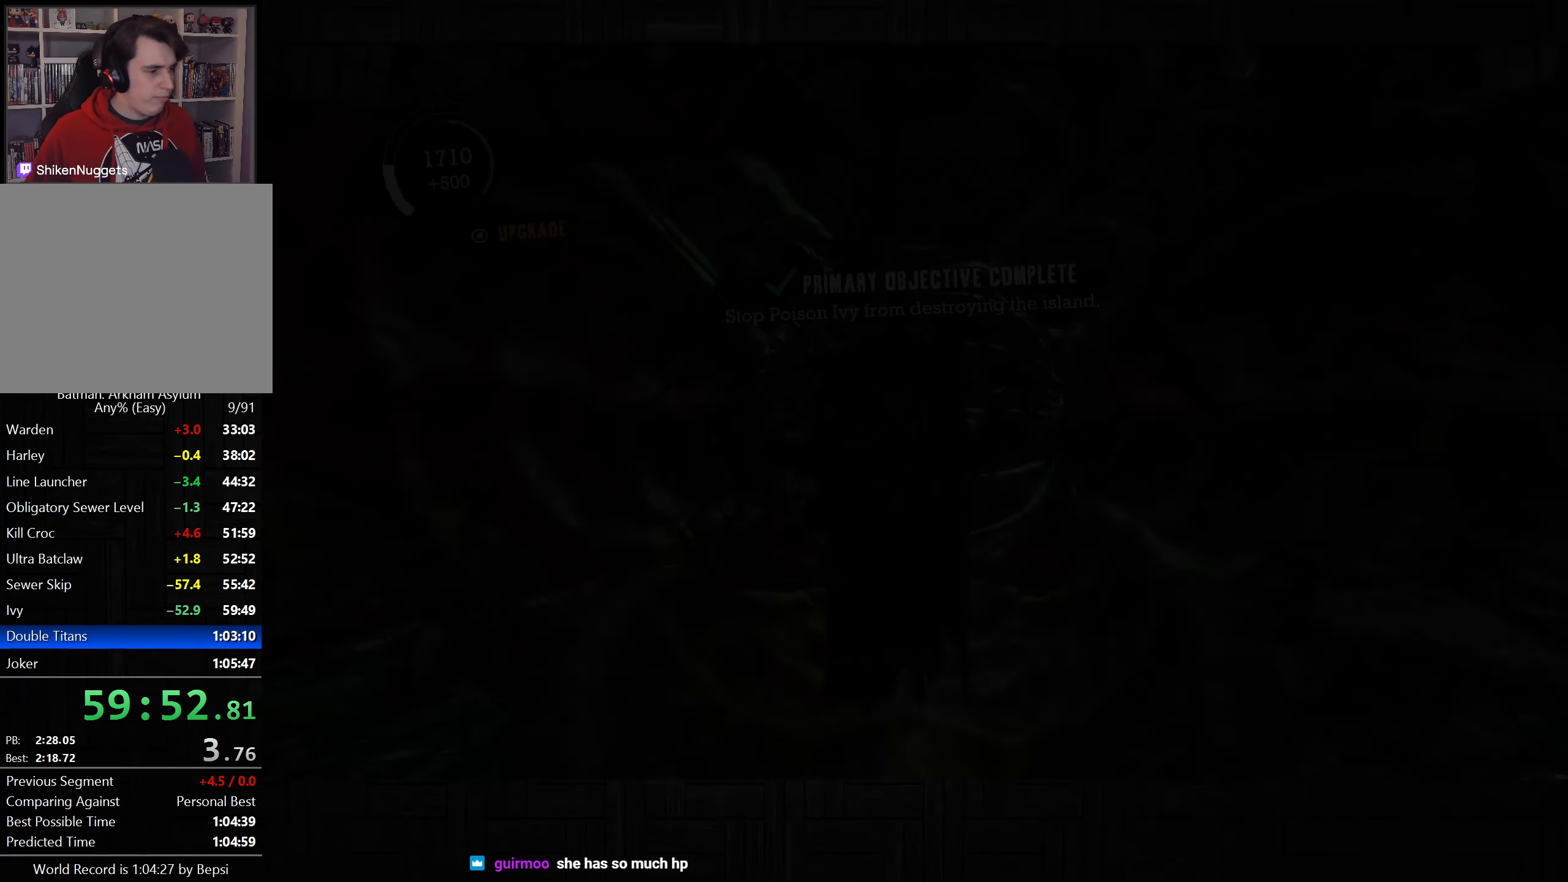
{"buttons": [], "left_stick": "center", "right_stick": "center", "button_events": []}
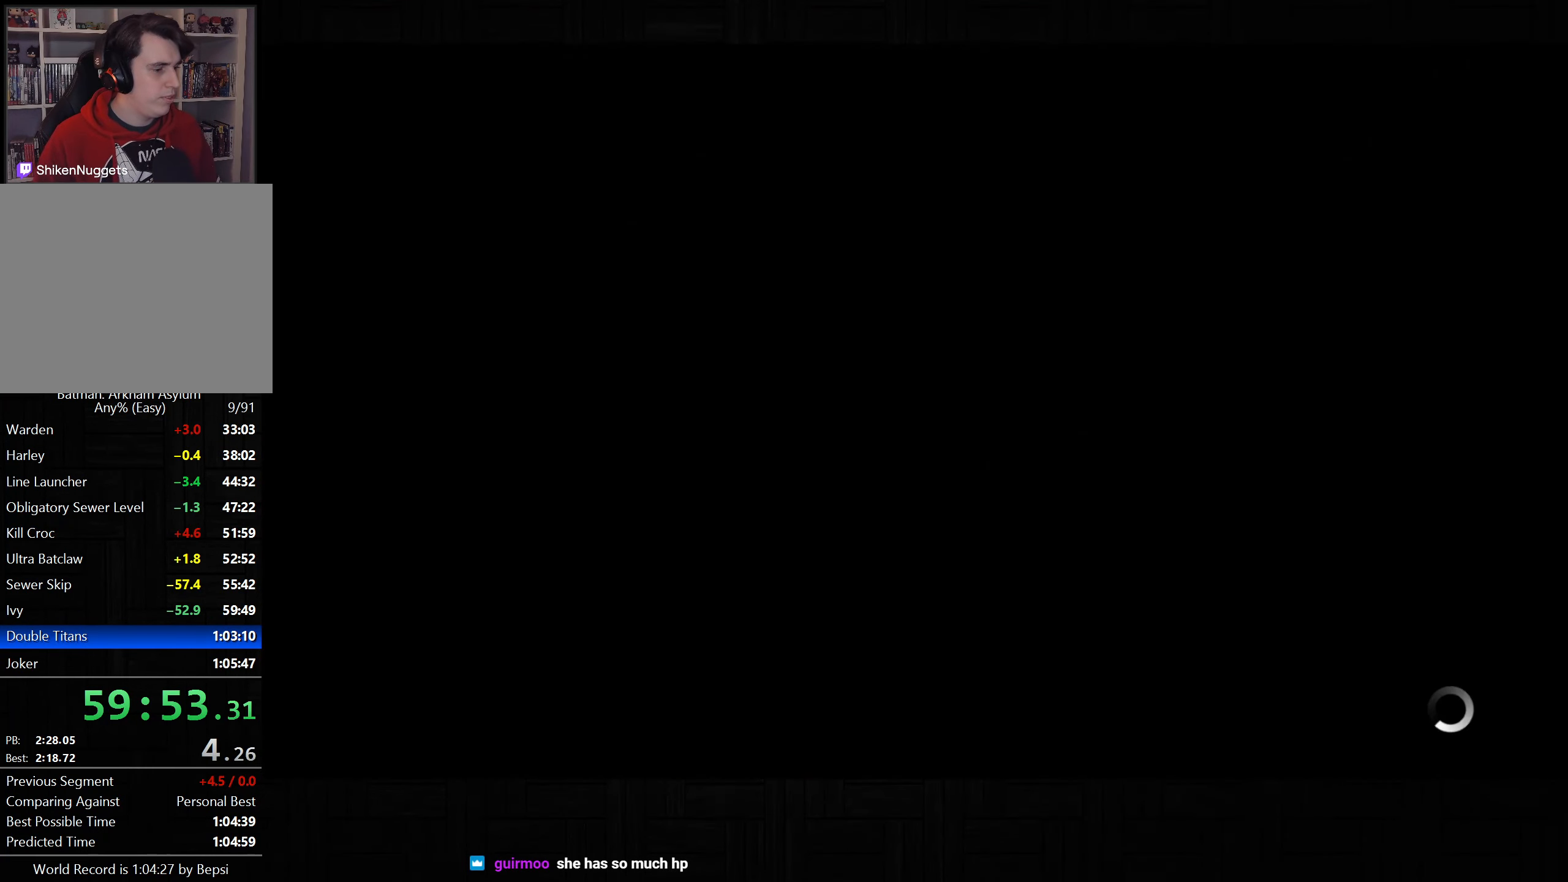
{"buttons": [], "left_stick": "center", "right_stick": "center", "button_events": []}
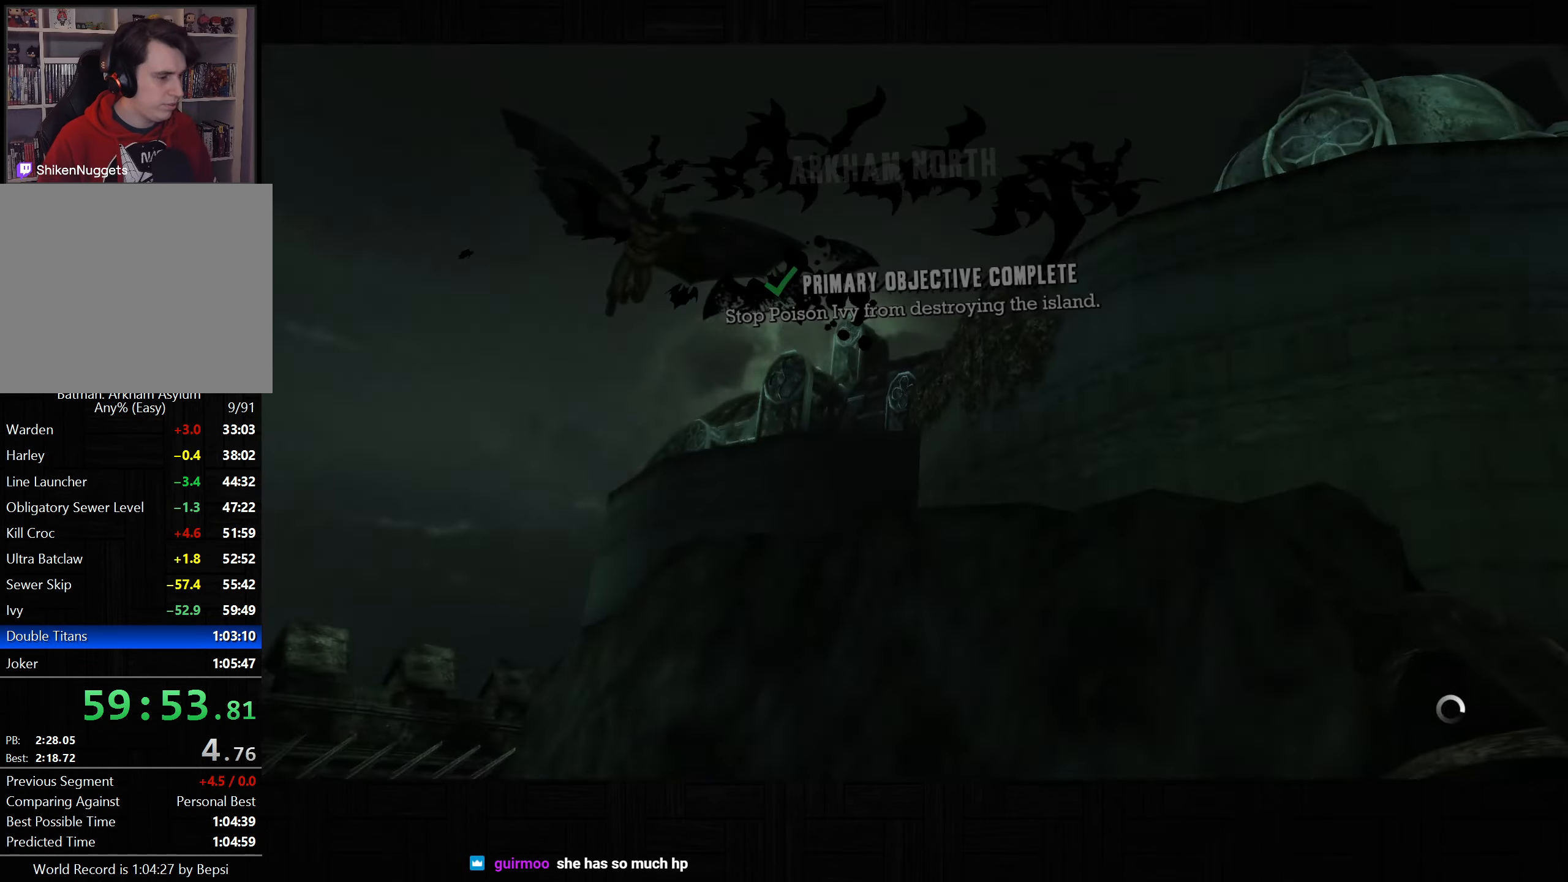
{"buttons": [], "left_stick": "center", "right_stick": "center", "button_events": []}
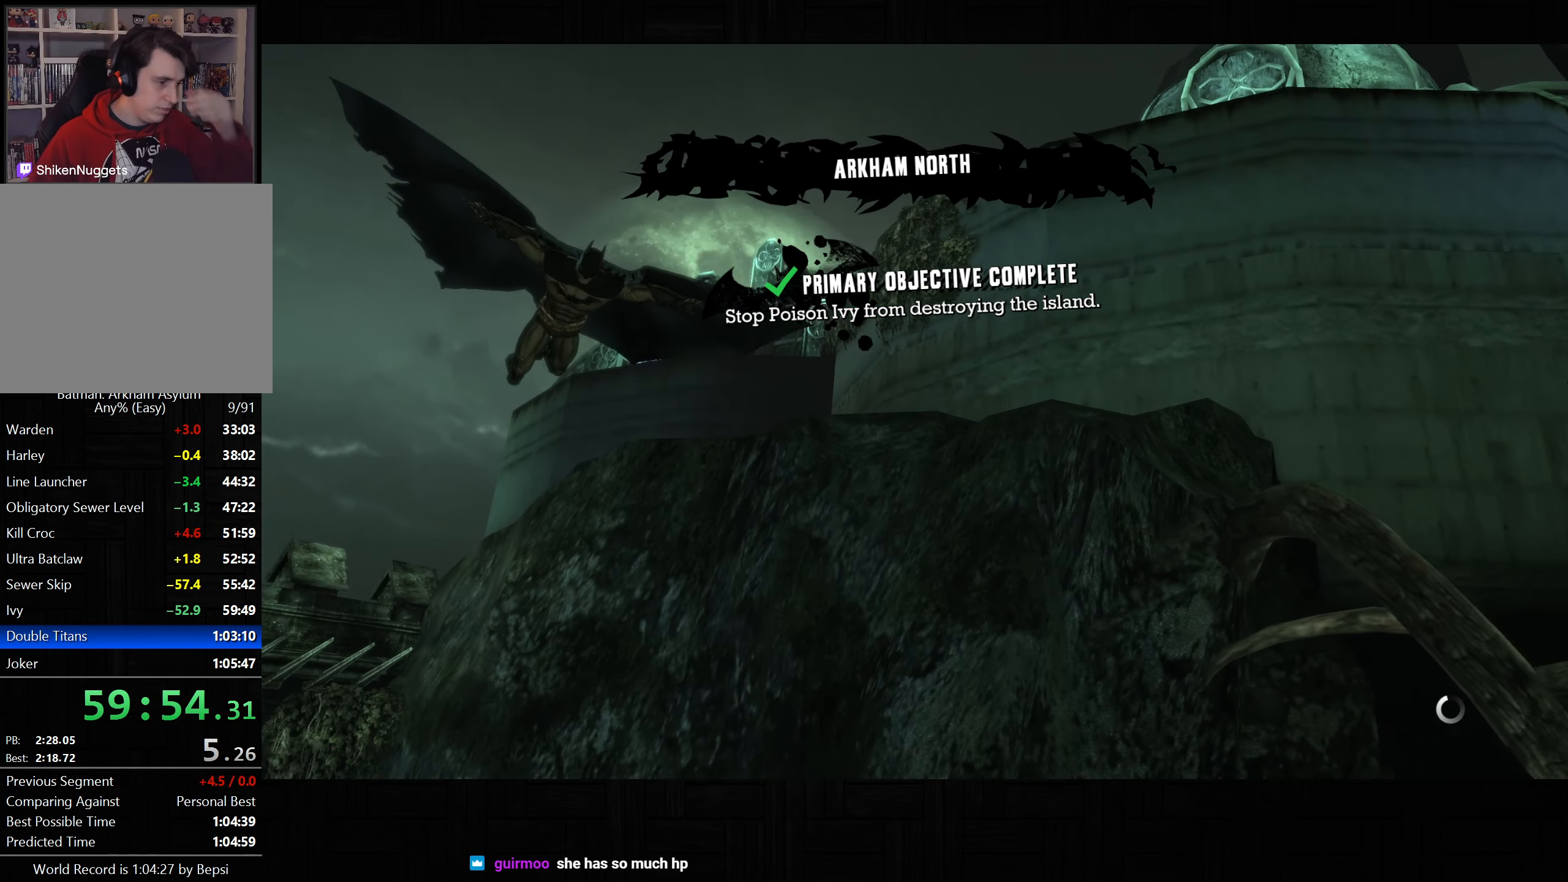
{"buttons": [], "left_stick": "center", "right_stick": "center", "button_events": []}
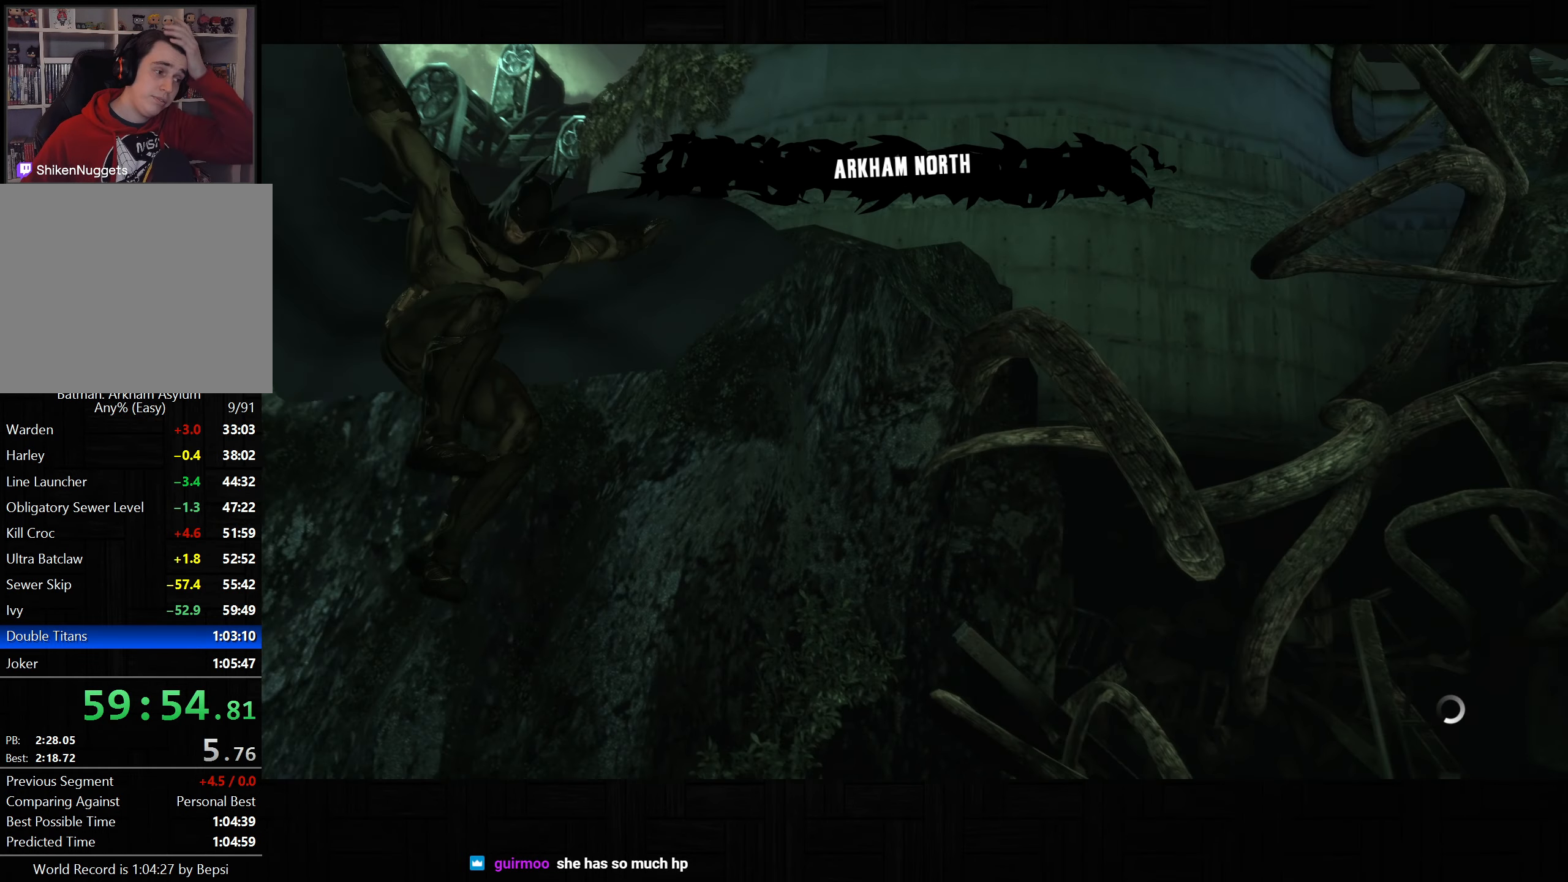
{"buttons": [], "left_stick": "center", "right_stick": "center", "button_events": []}
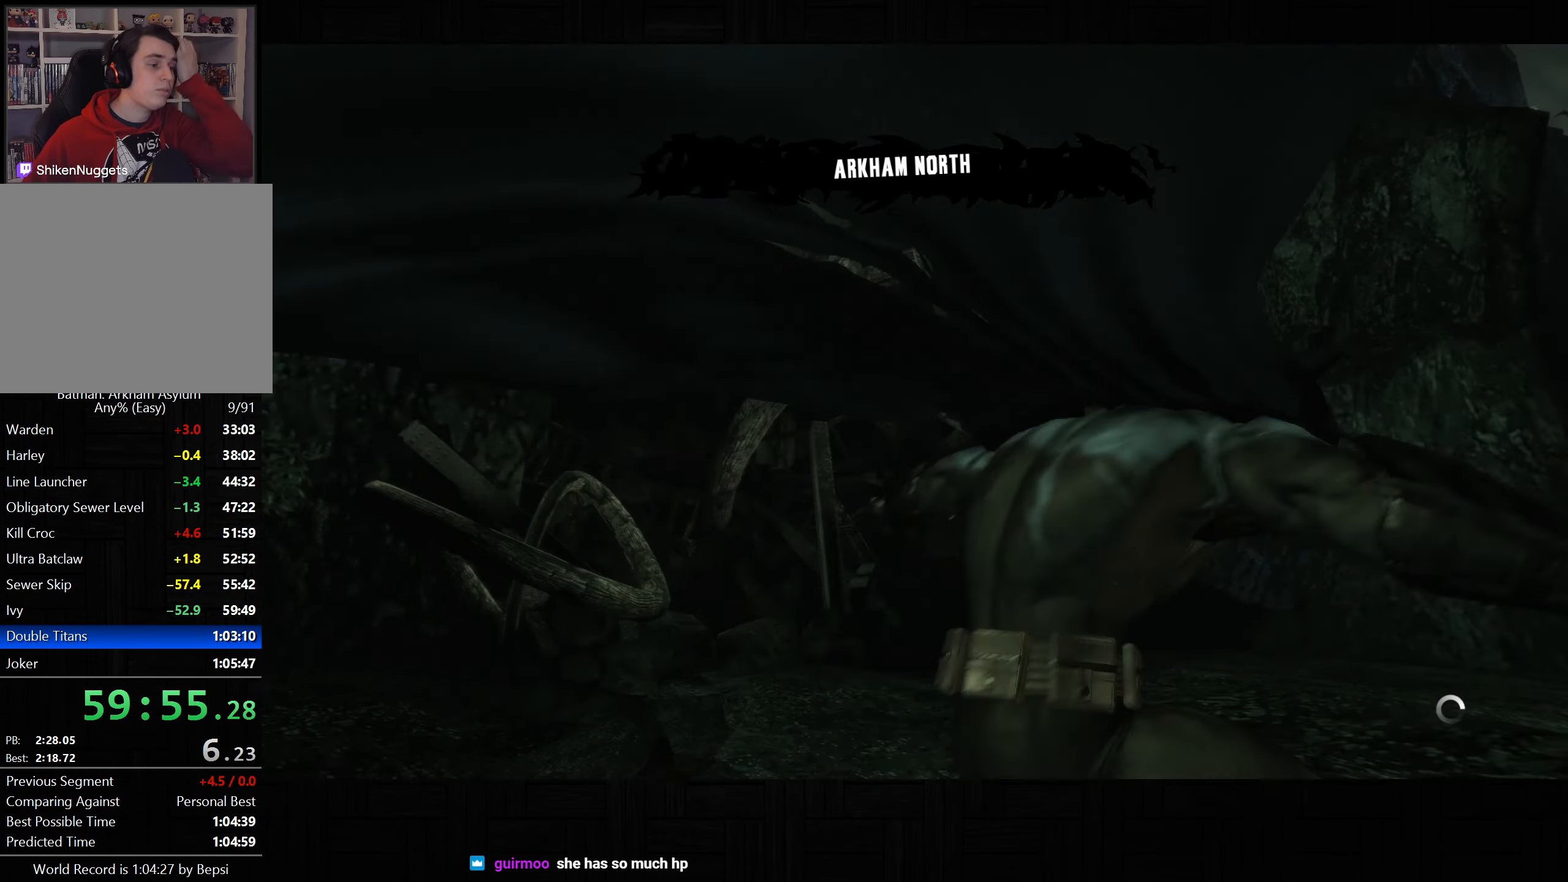
{"buttons": [], "left_stick": "center", "right_stick": "center", "button_events": []}
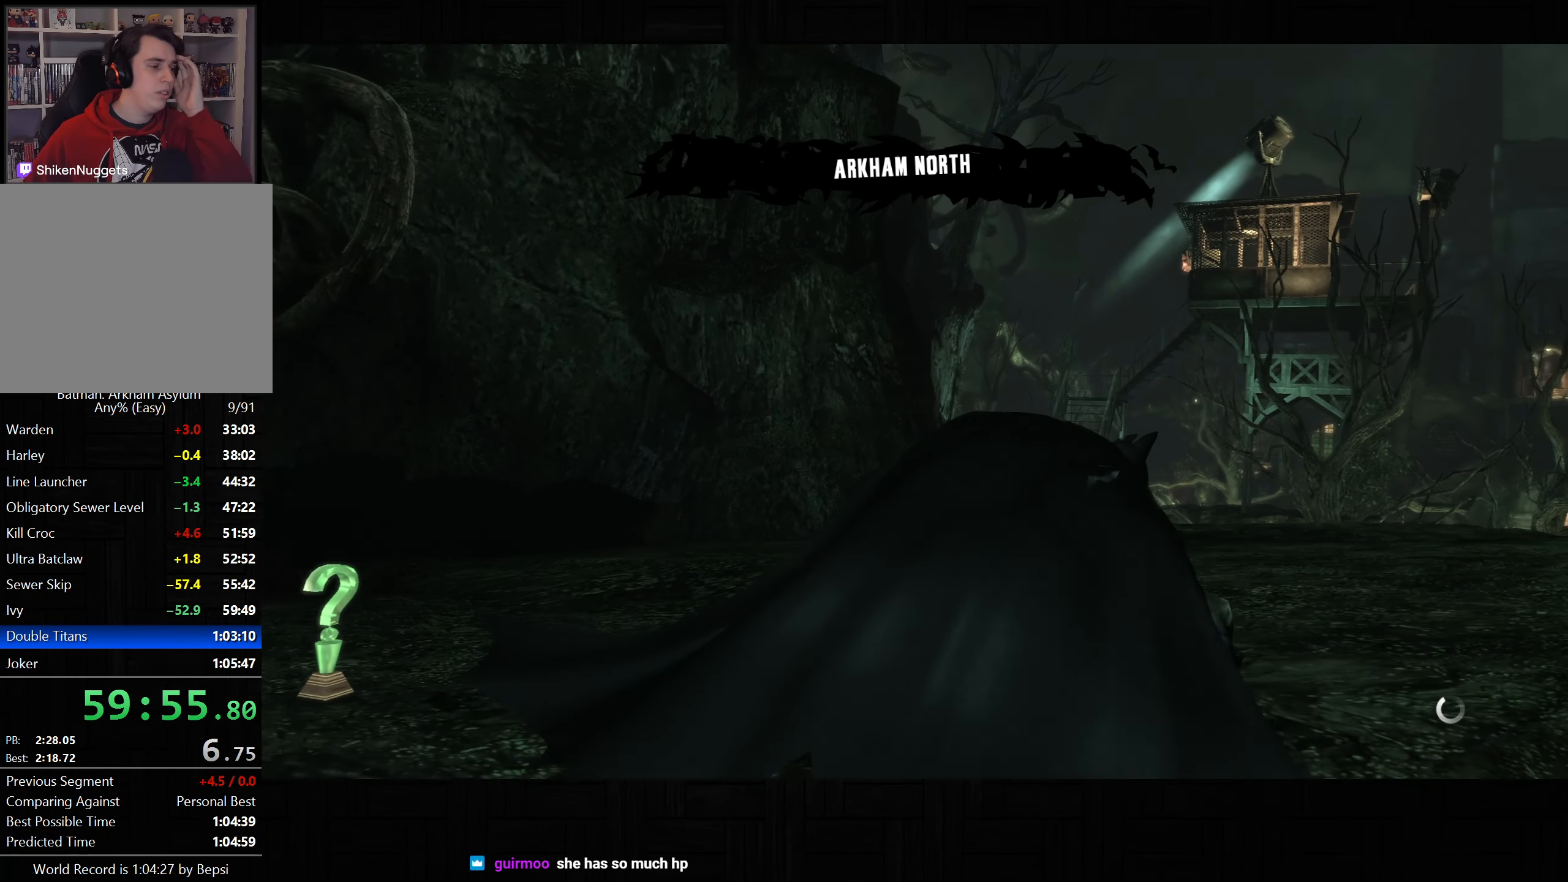
{"buttons": [], "left_stick": "center", "right_stick": "center", "button_events": []}
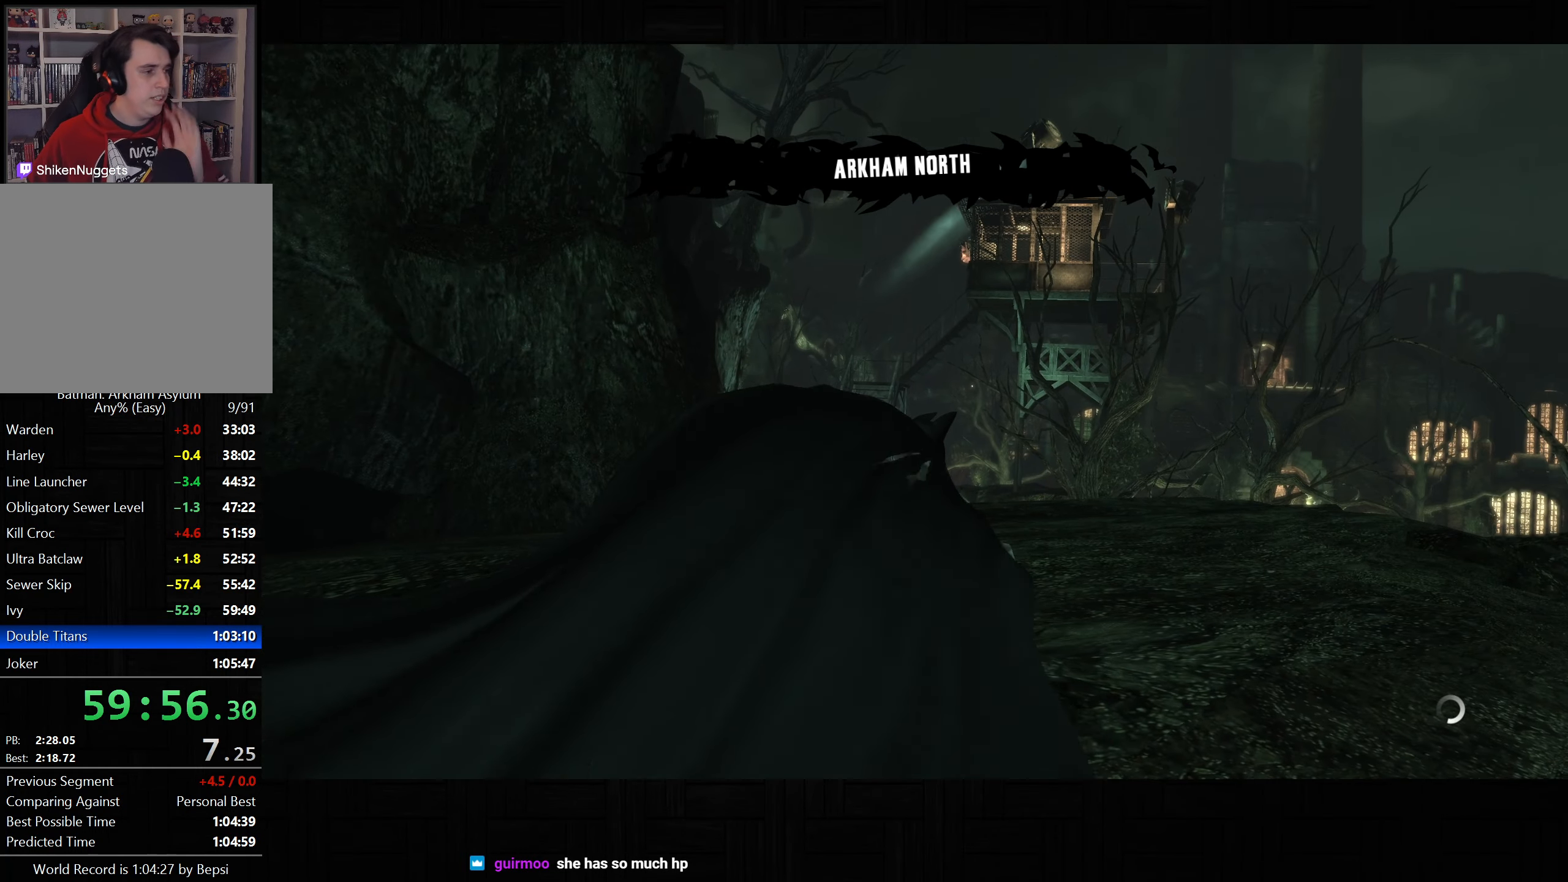
{"buttons": [], "left_stick": "center", "right_stick": "center", "button_events": []}
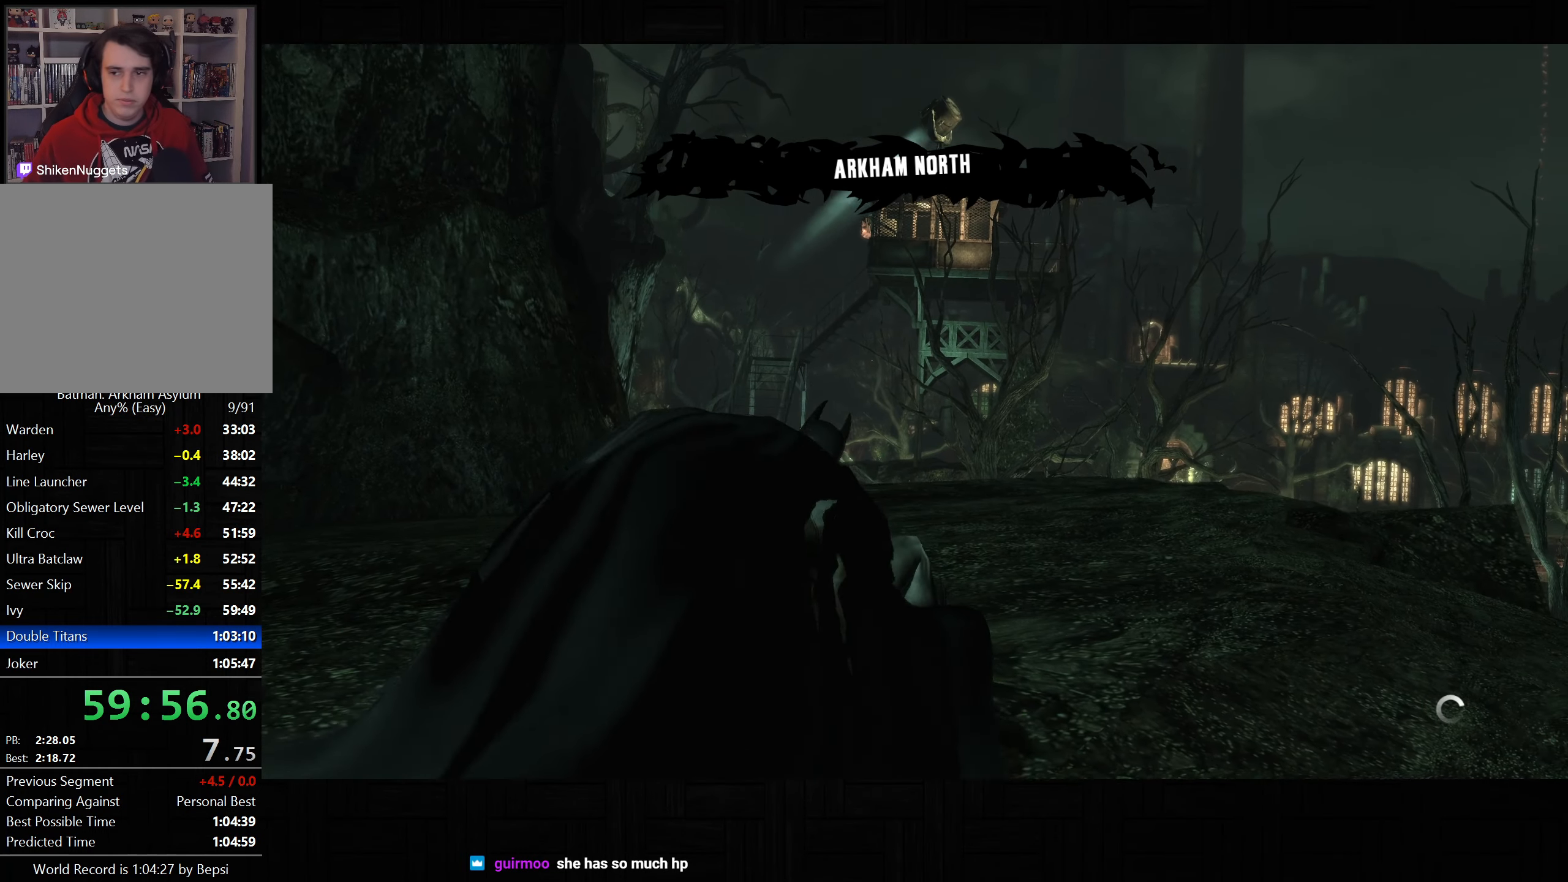
{"buttons": [], "left_stick": "center", "right_stick": "center", "button_events": []}
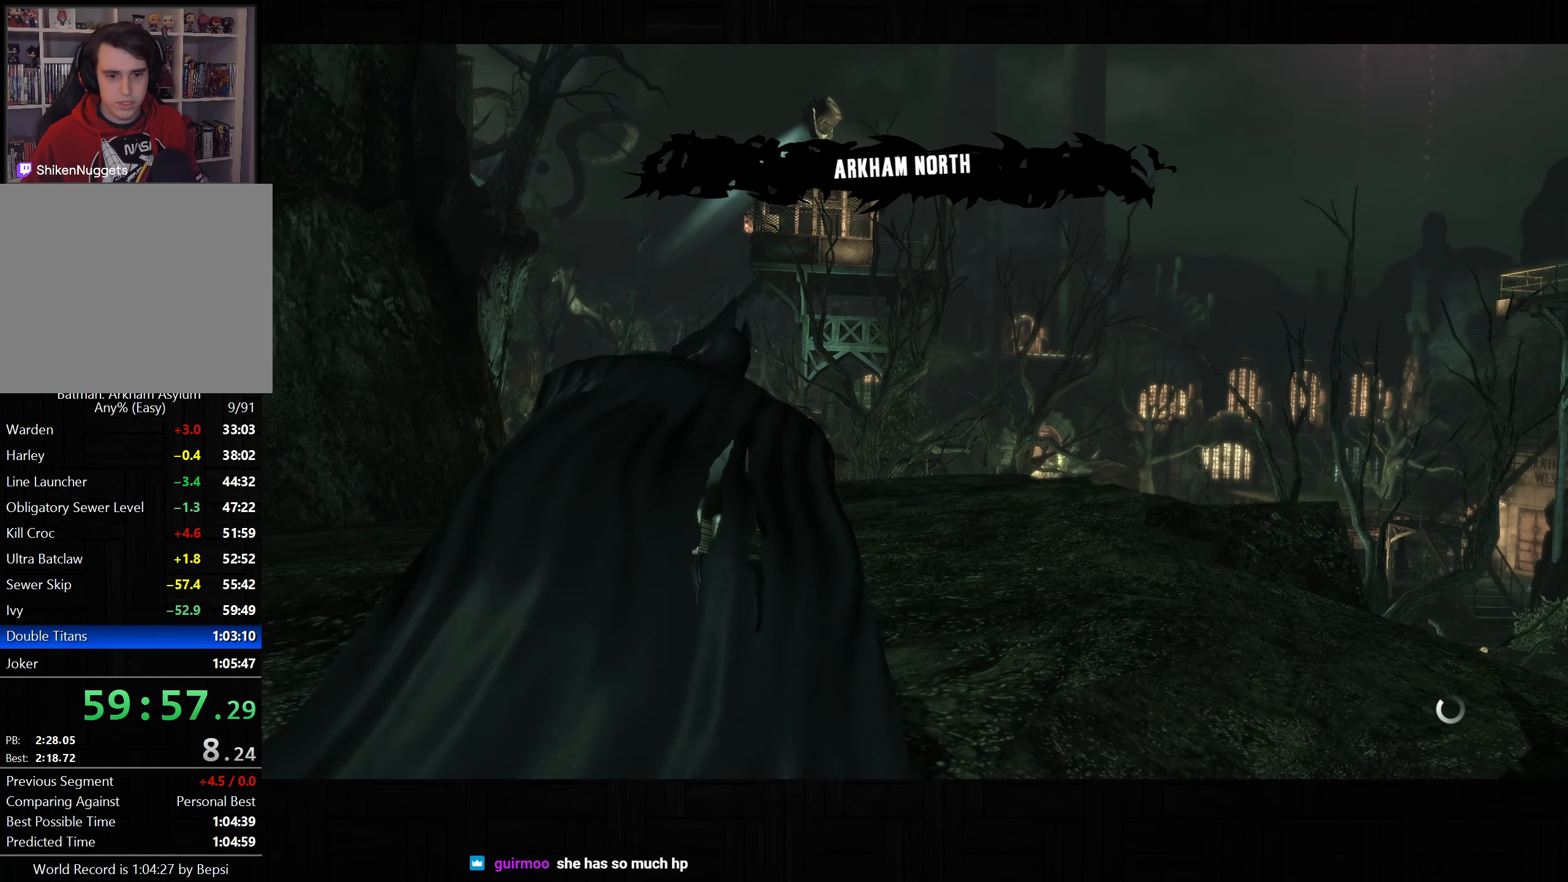
{"buttons": [], "left_stick": "center", "right_stick": "center", "button_events": []}
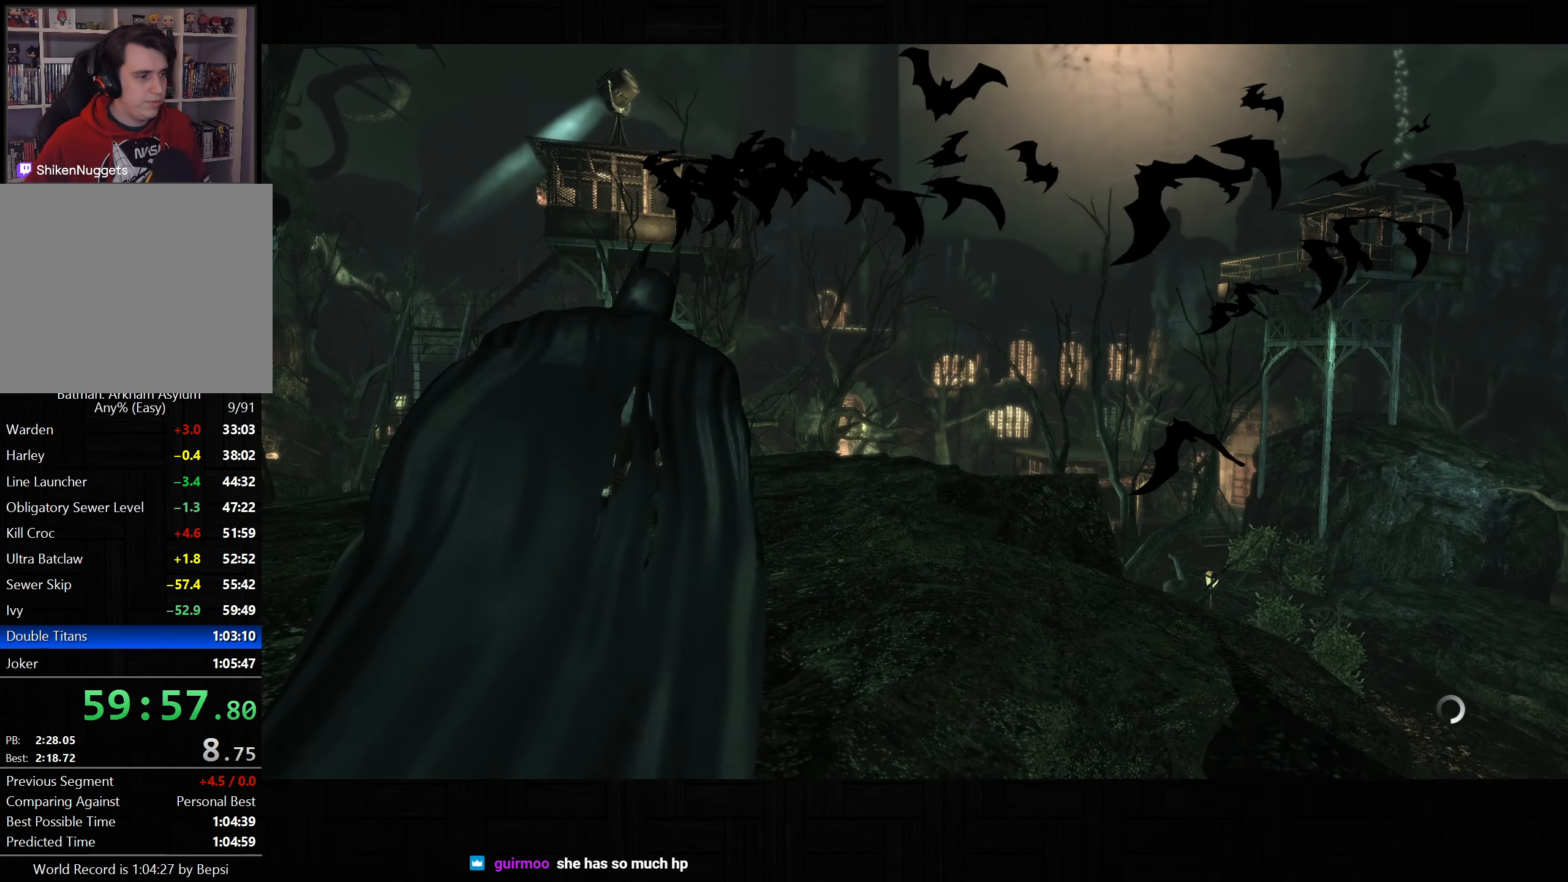
{"buttons": [], "left_stick": "up", "right_stick": "center", "button_events": []}
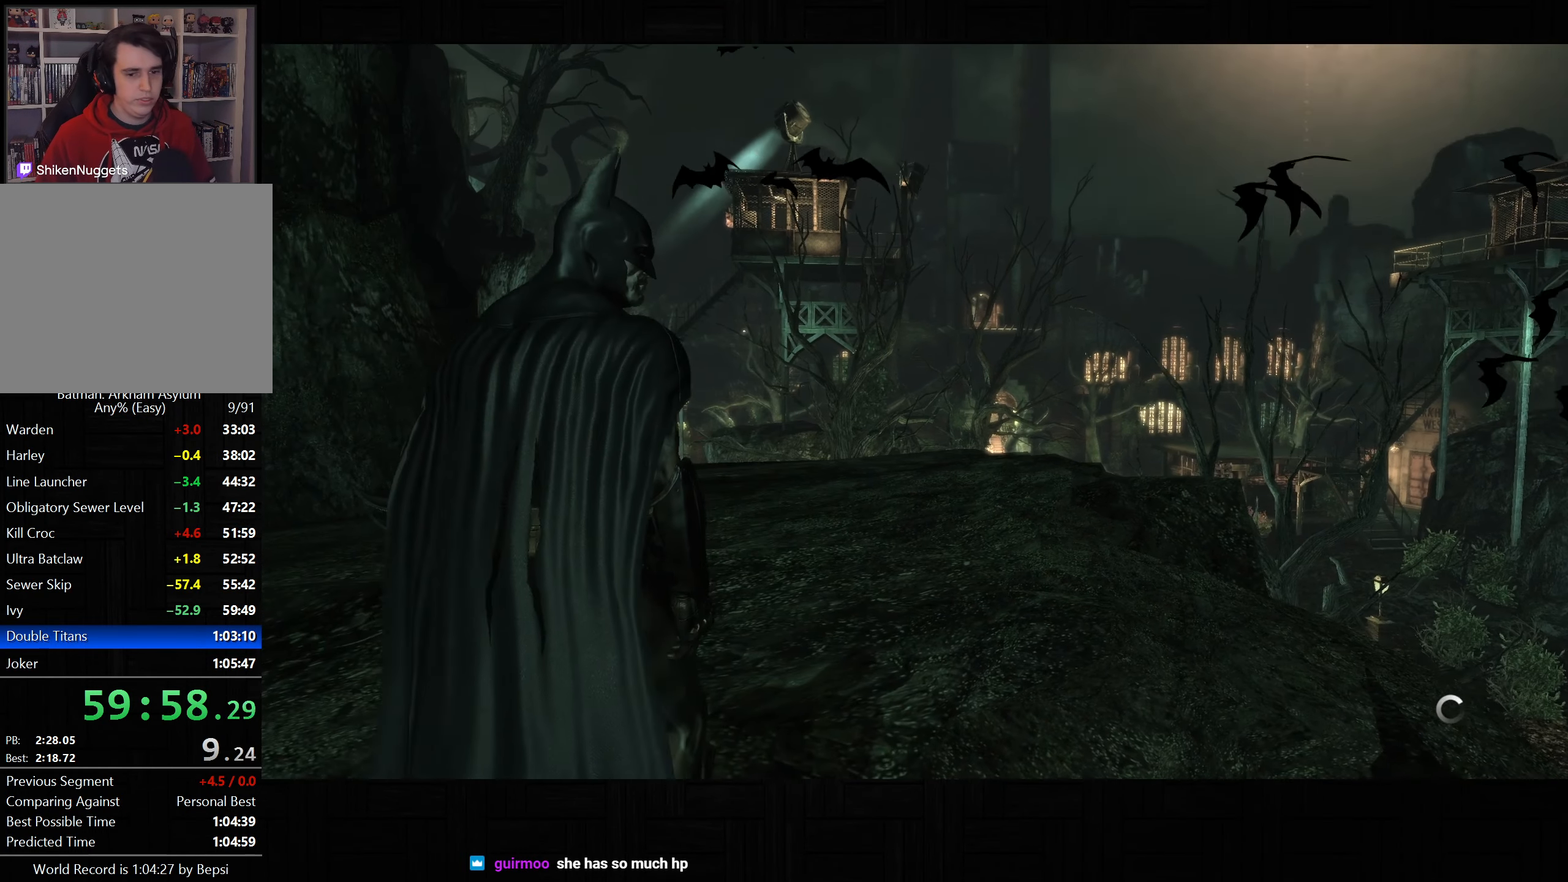
{"buttons": [], "left_stick": "center", "right_stick": "center", "button_events": []}
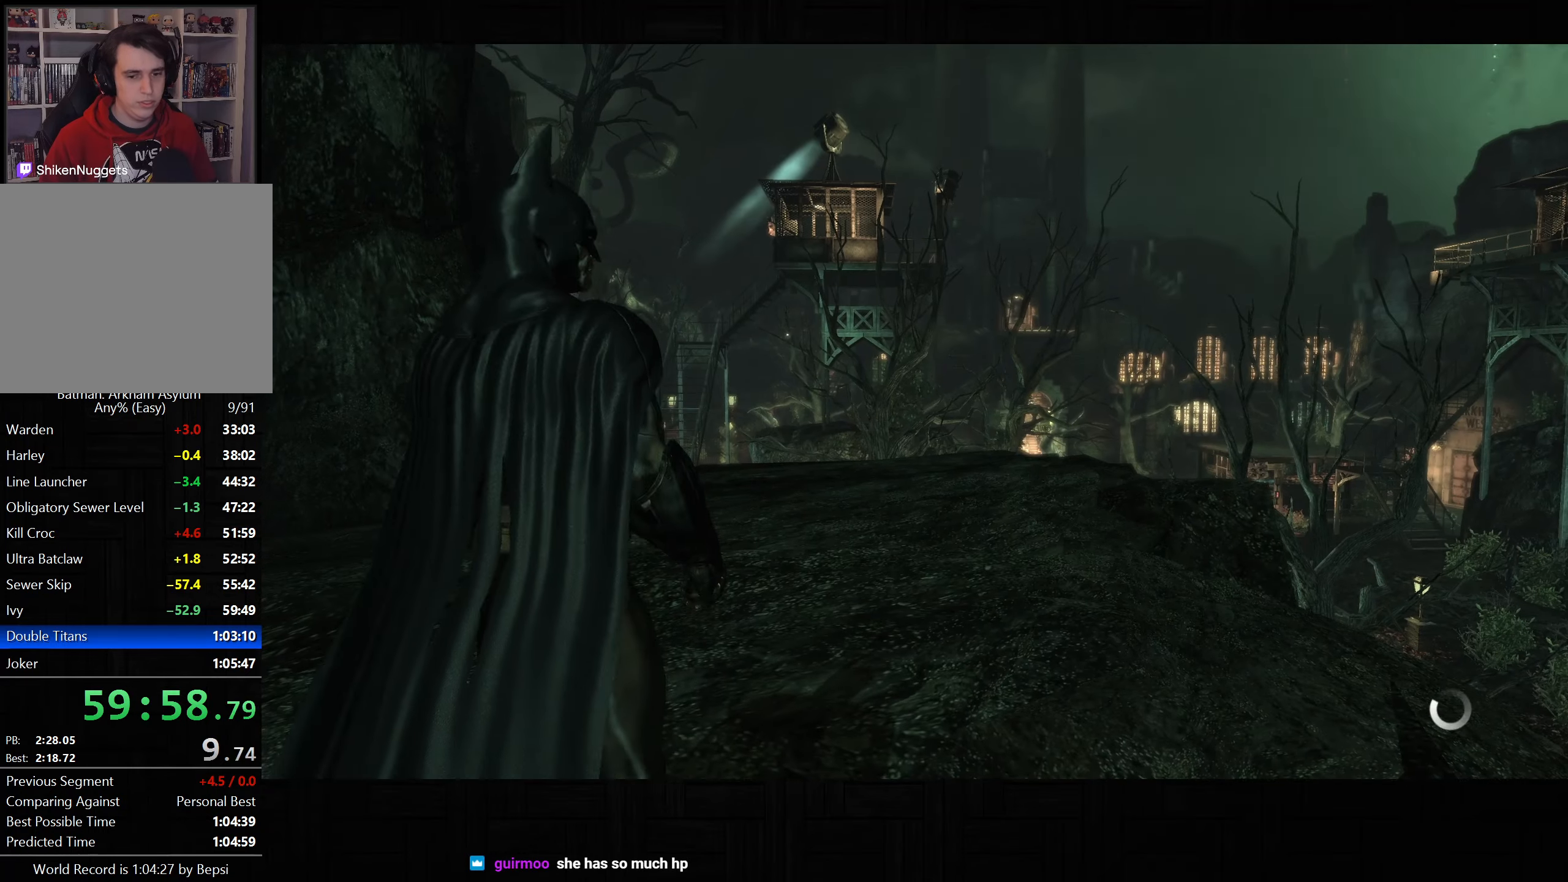
{"buttons": [], "left_stick": "center", "right_stick": "right", "button_events": []}
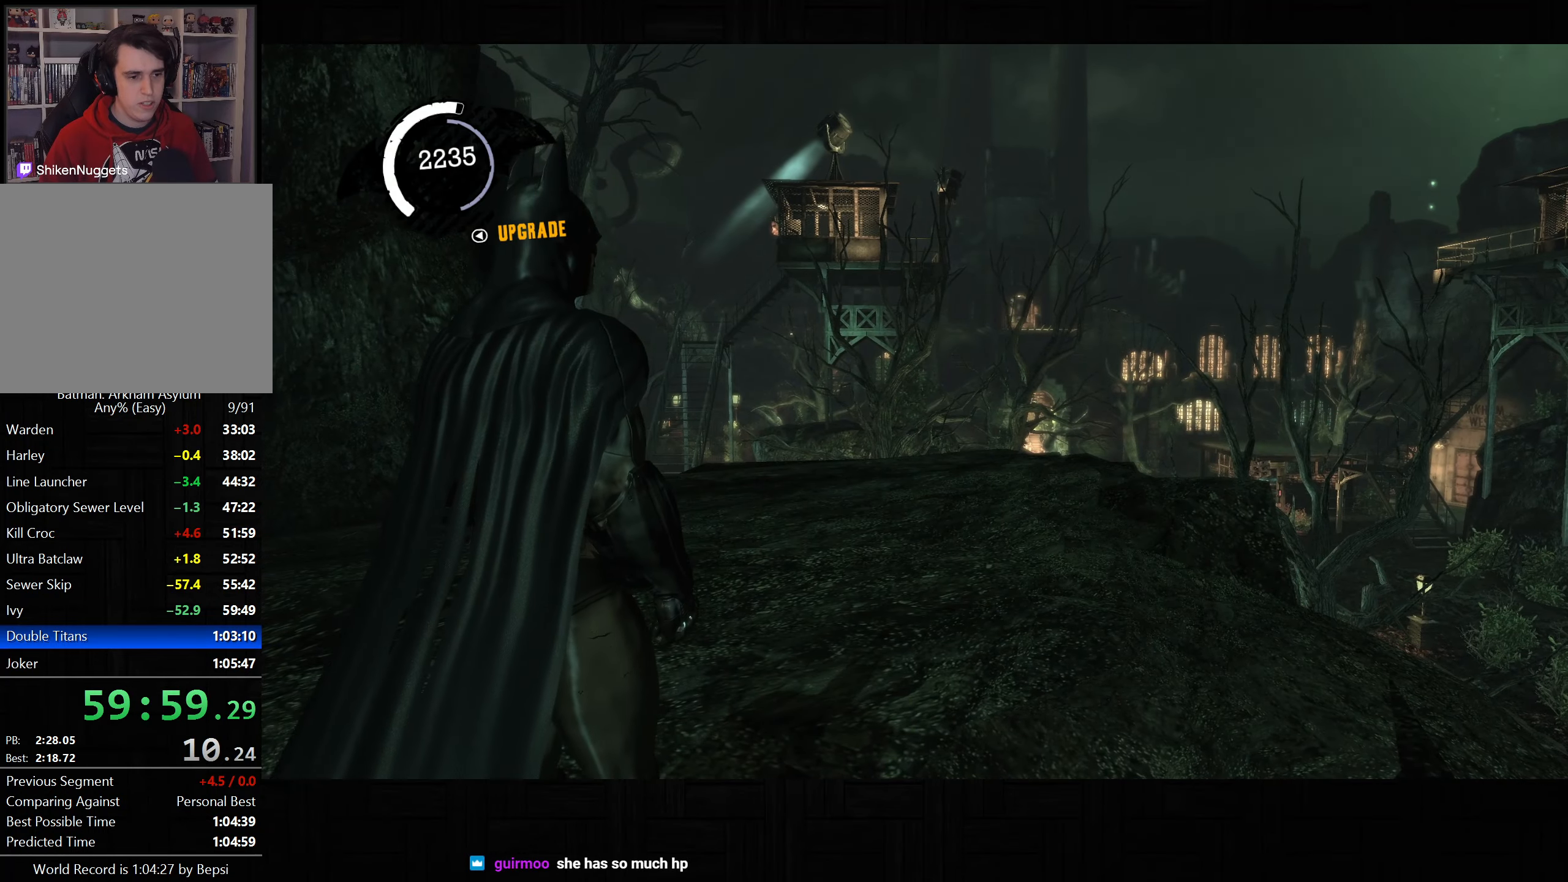
{"buttons": ["L2"], "left_stick": "center", "right_stick": "up", "button_events": [[267, "DPAD_RIGHT", "down"], [367, "DPAD_RIGHT", "up"], [467, "L2", "down"]]}
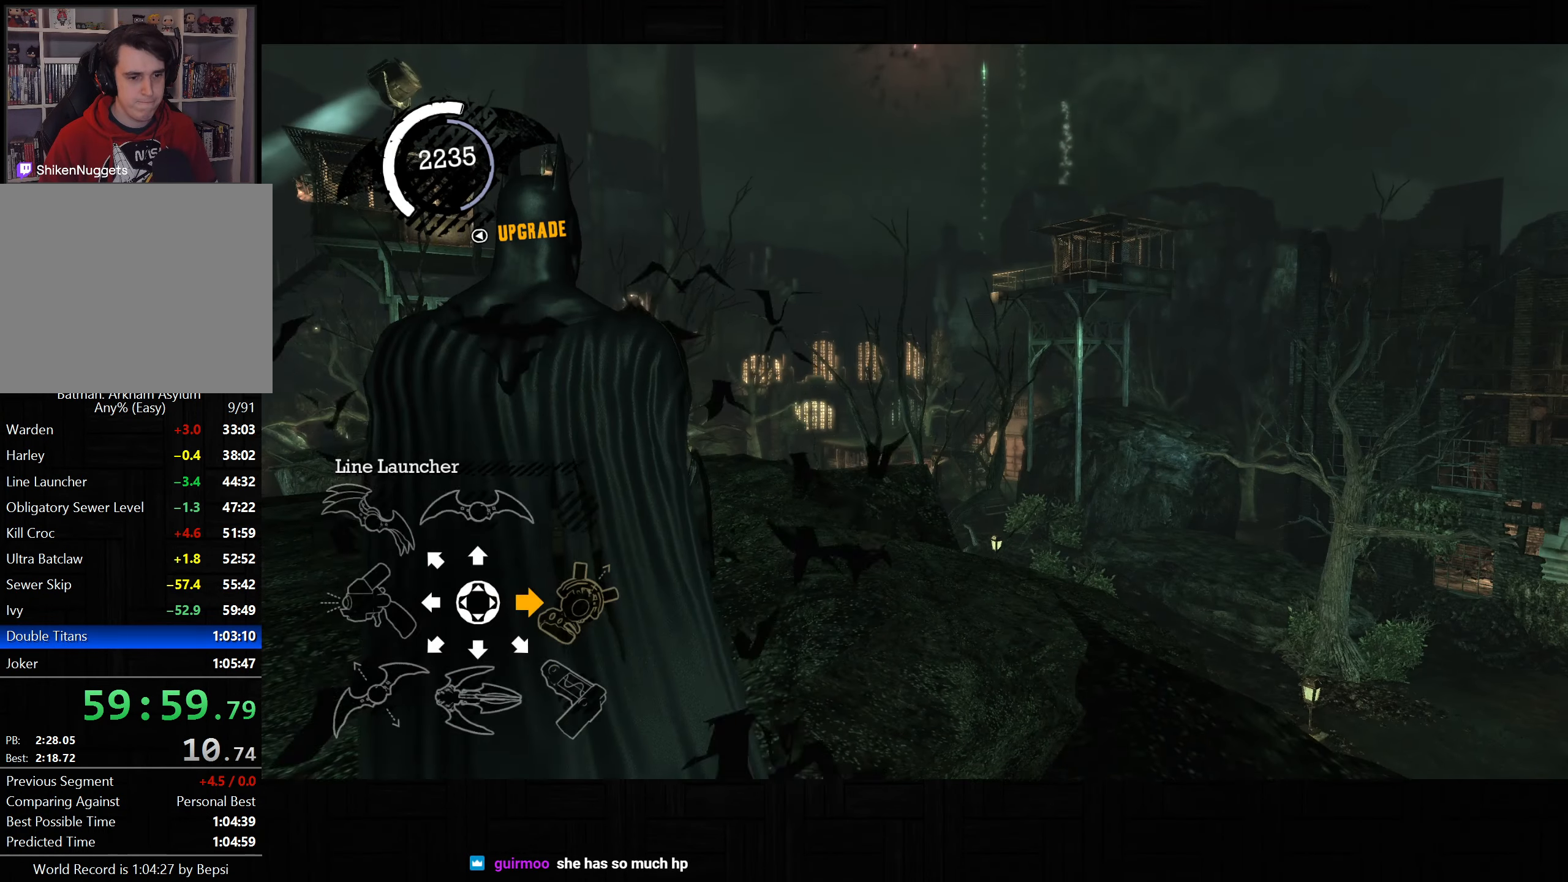
{"buttons": ["L2"], "left_stick": "center", "right_stick": "down-left", "button_events": []}
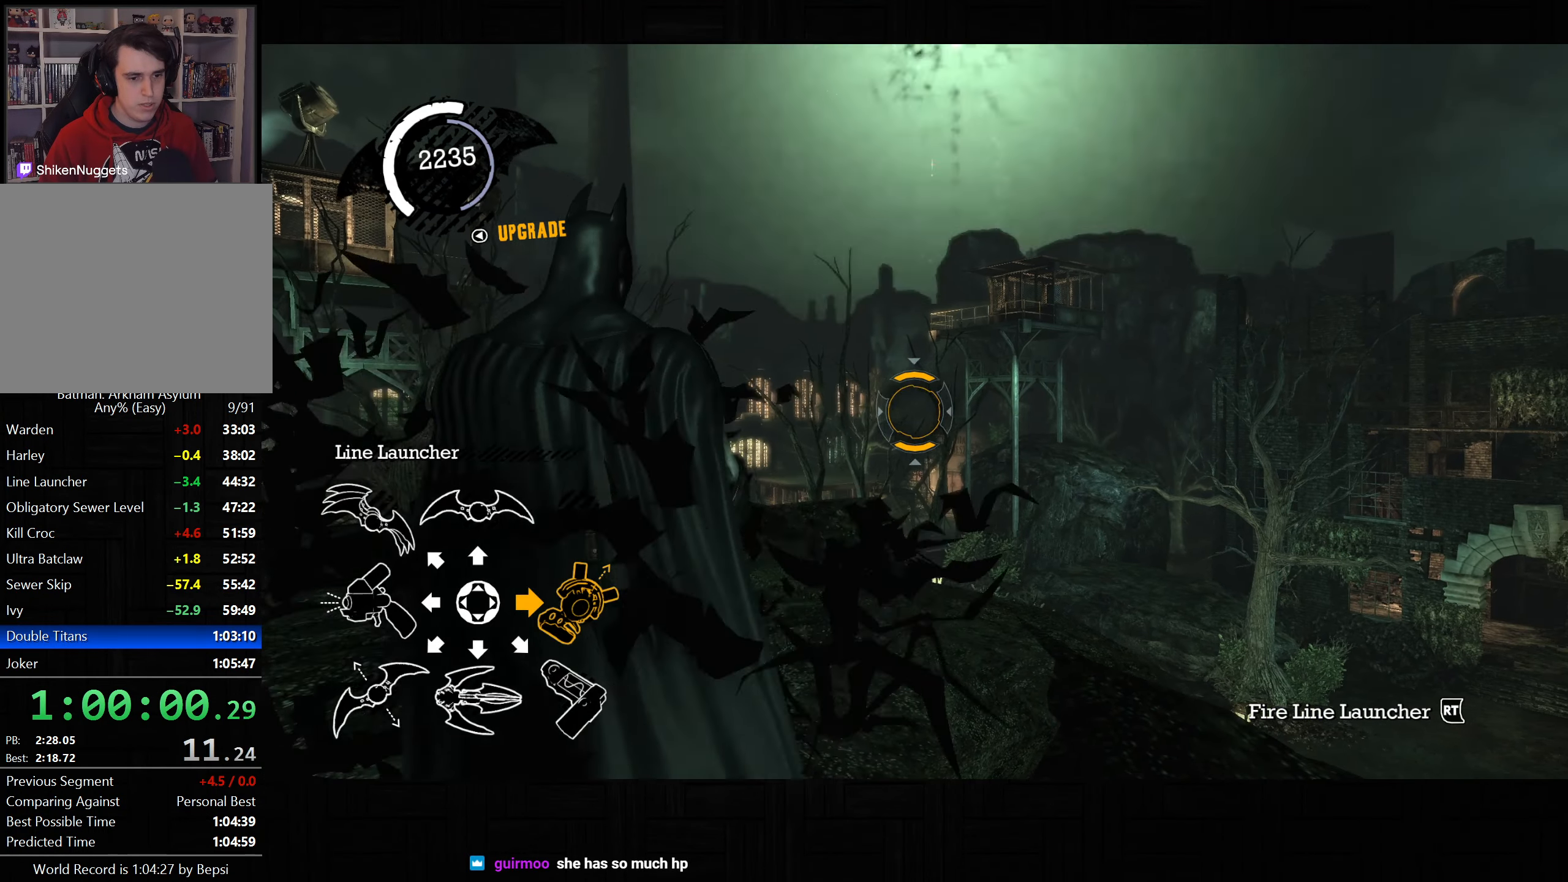
{"buttons": [], "left_stick": "center", "right_stick": "down-right", "button_events": [[100, "R2", "down"], [200, "R2", "up"], [333, "L2", "up"]]}
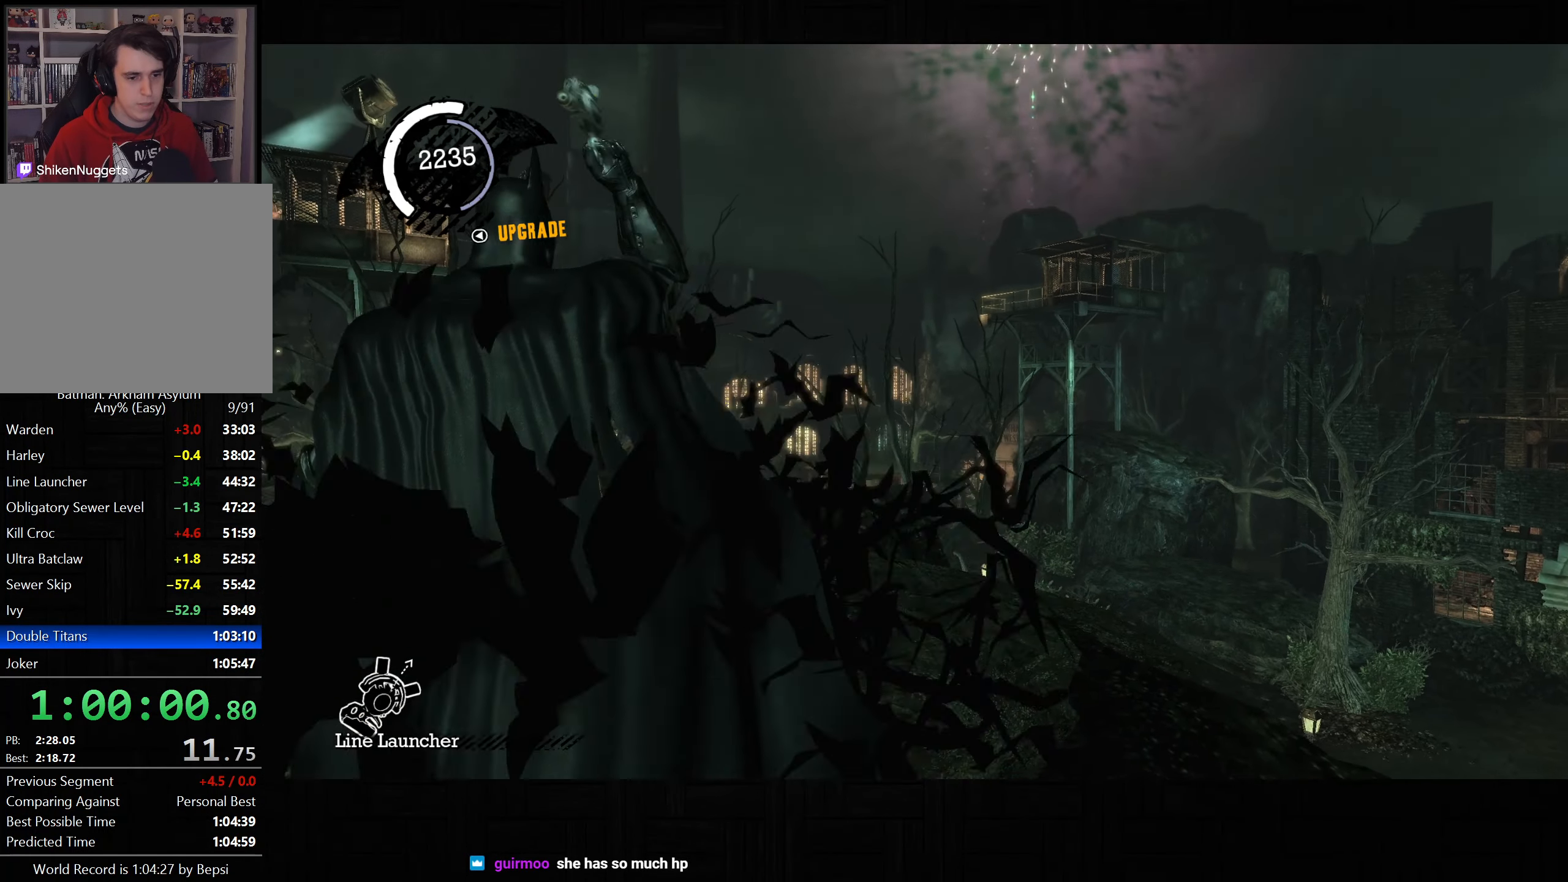
{"buttons": [], "left_stick": "up", "right_stick": "down-right", "button_events": []}
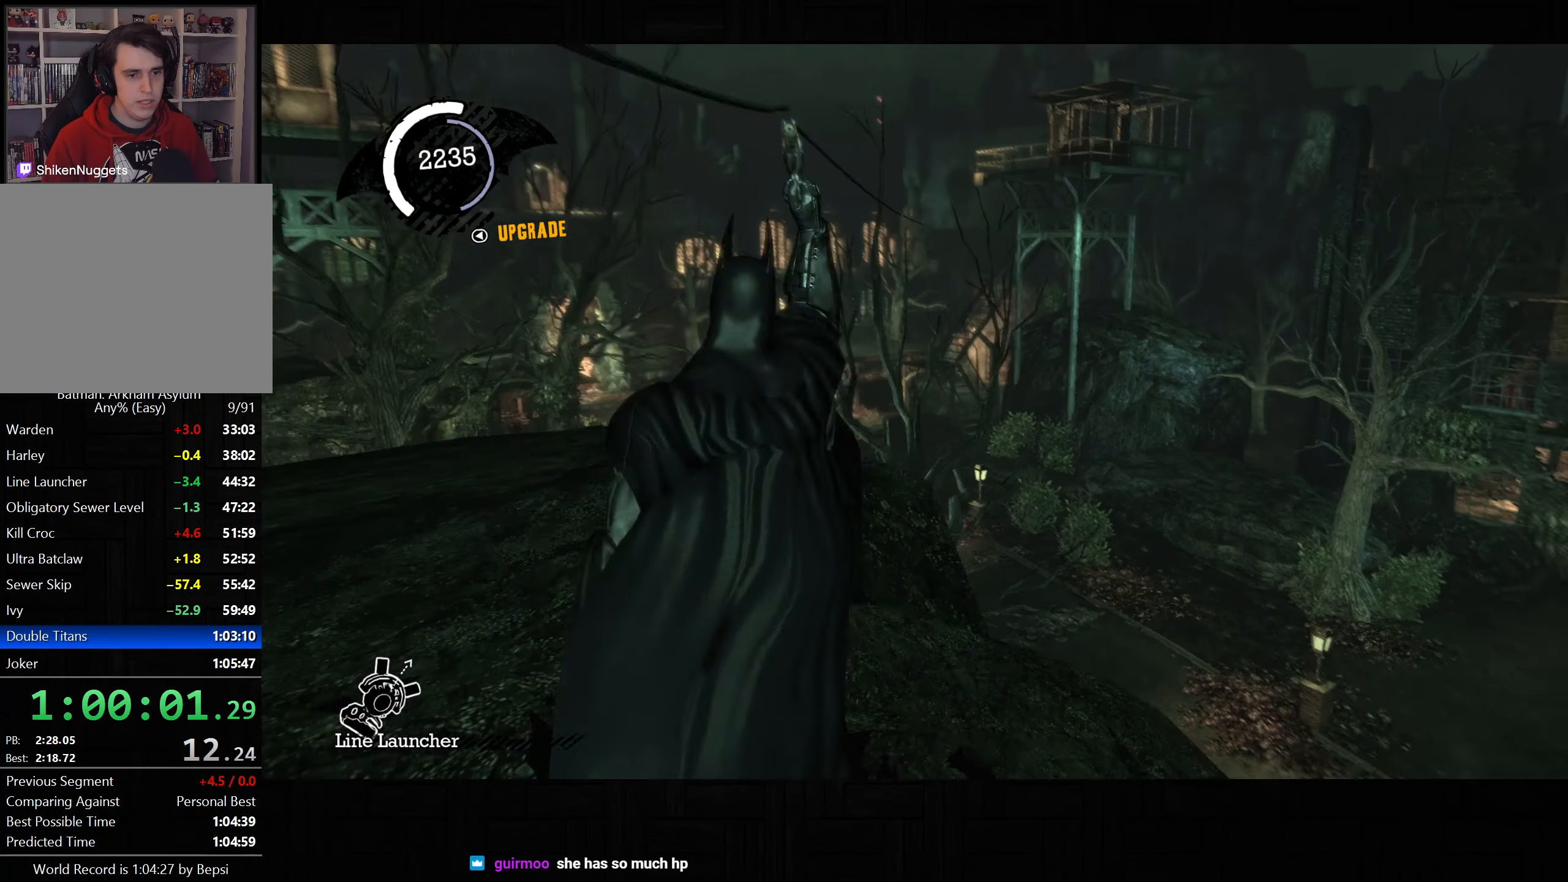
{"buttons": [], "left_stick": "up", "right_stick": "down-right", "button_events": []}
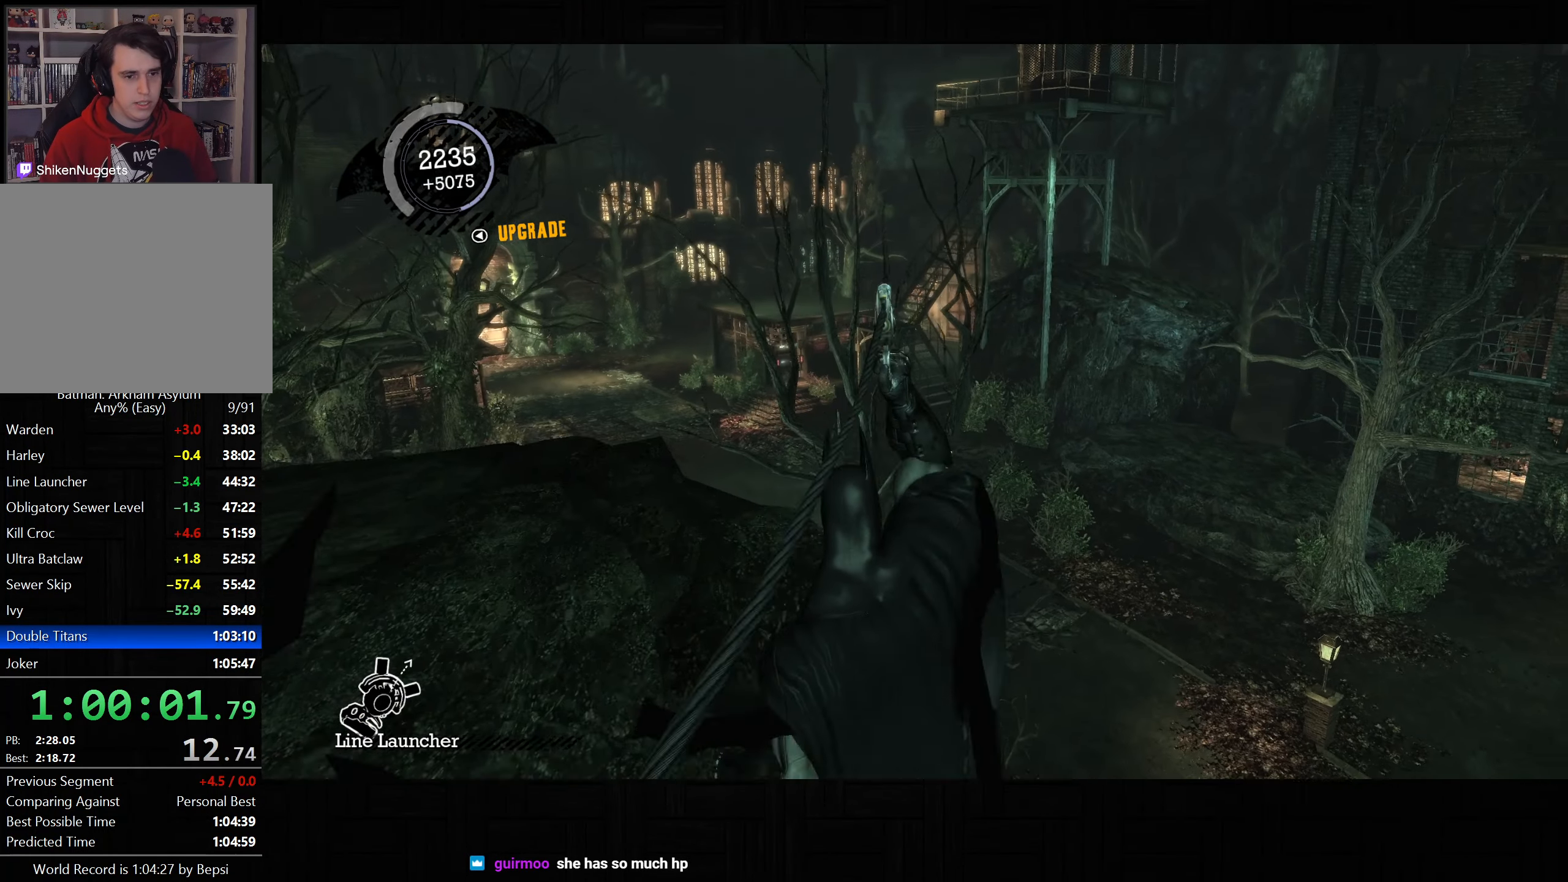
{"buttons": [], "left_stick": "up", "right_stick": "center", "button_events": []}
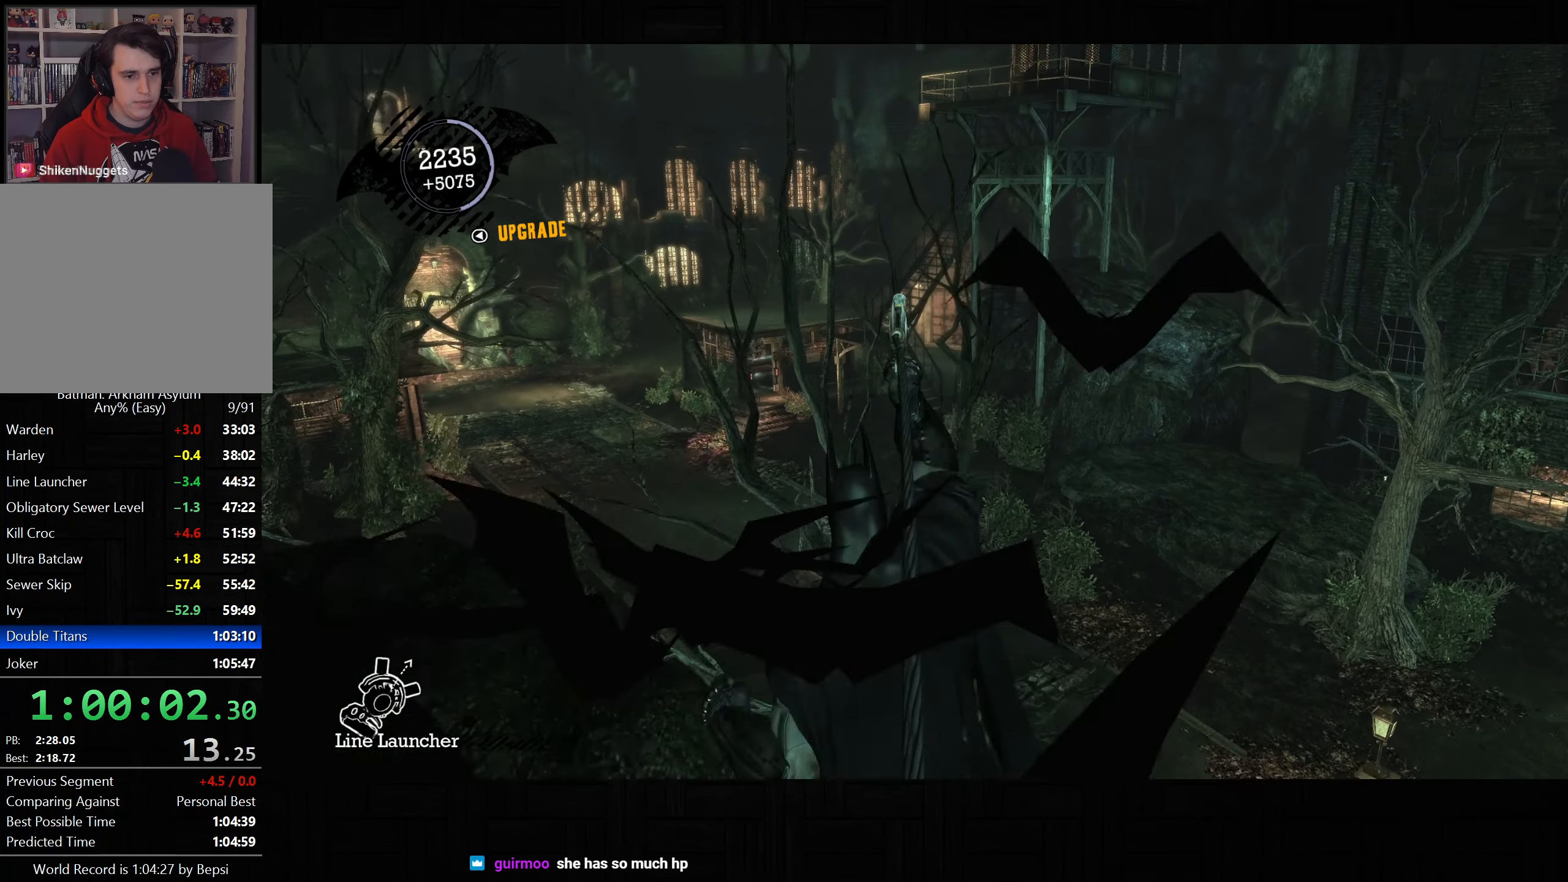
{"buttons": [], "left_stick": "up-left", "right_stick": "center", "button_events": []}
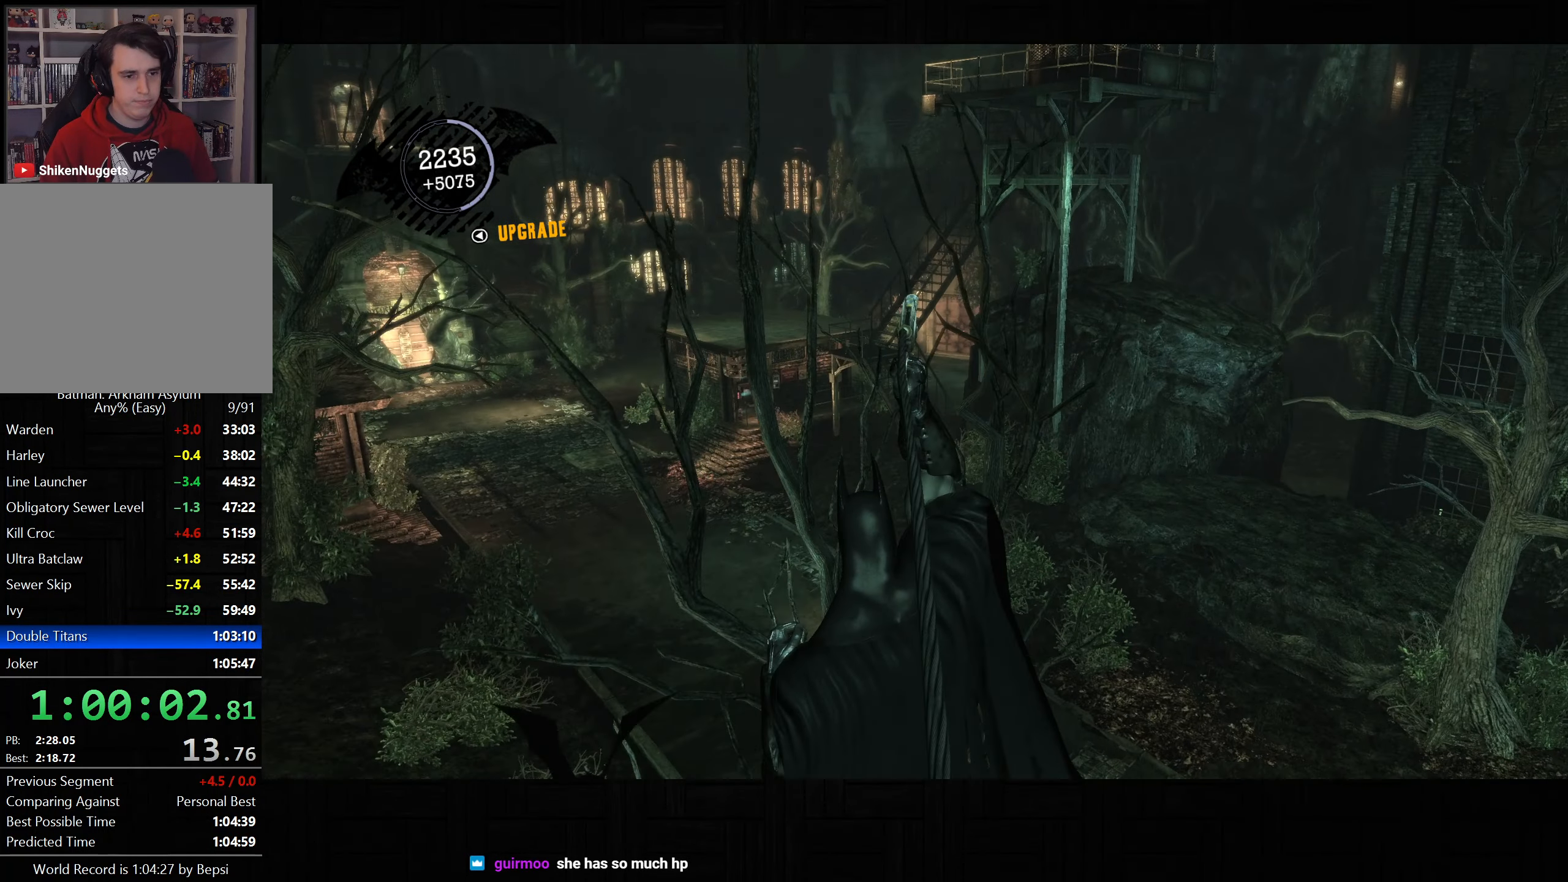
{"buttons": [], "left_stick": "up-left", "right_stick": "center", "button_events": []}
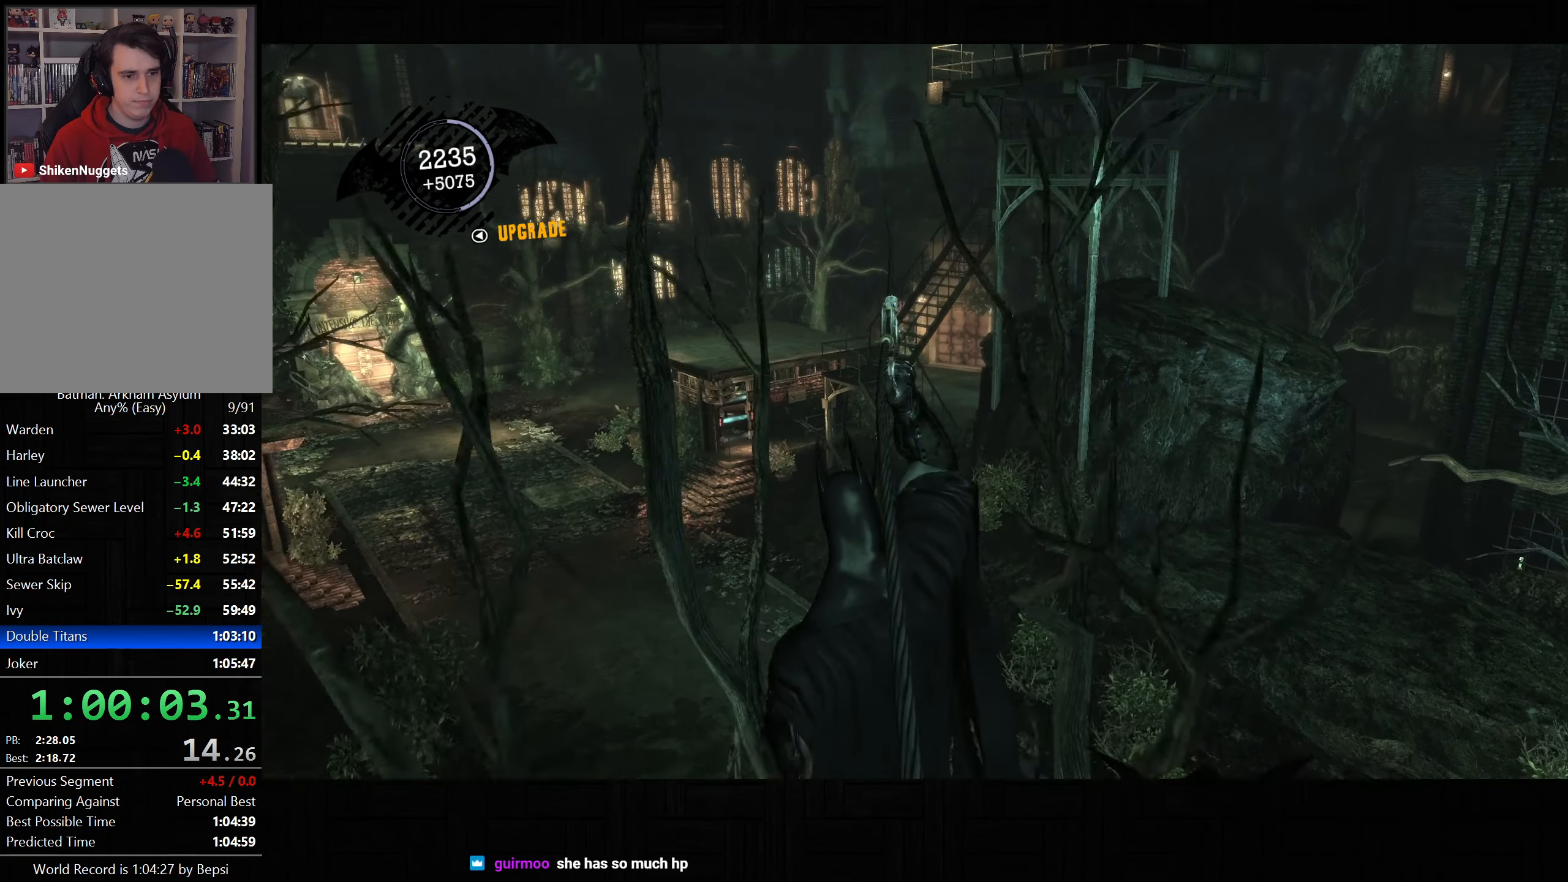
{"buttons": [], "left_stick": "up", "right_stick": "down-right", "button_events": []}
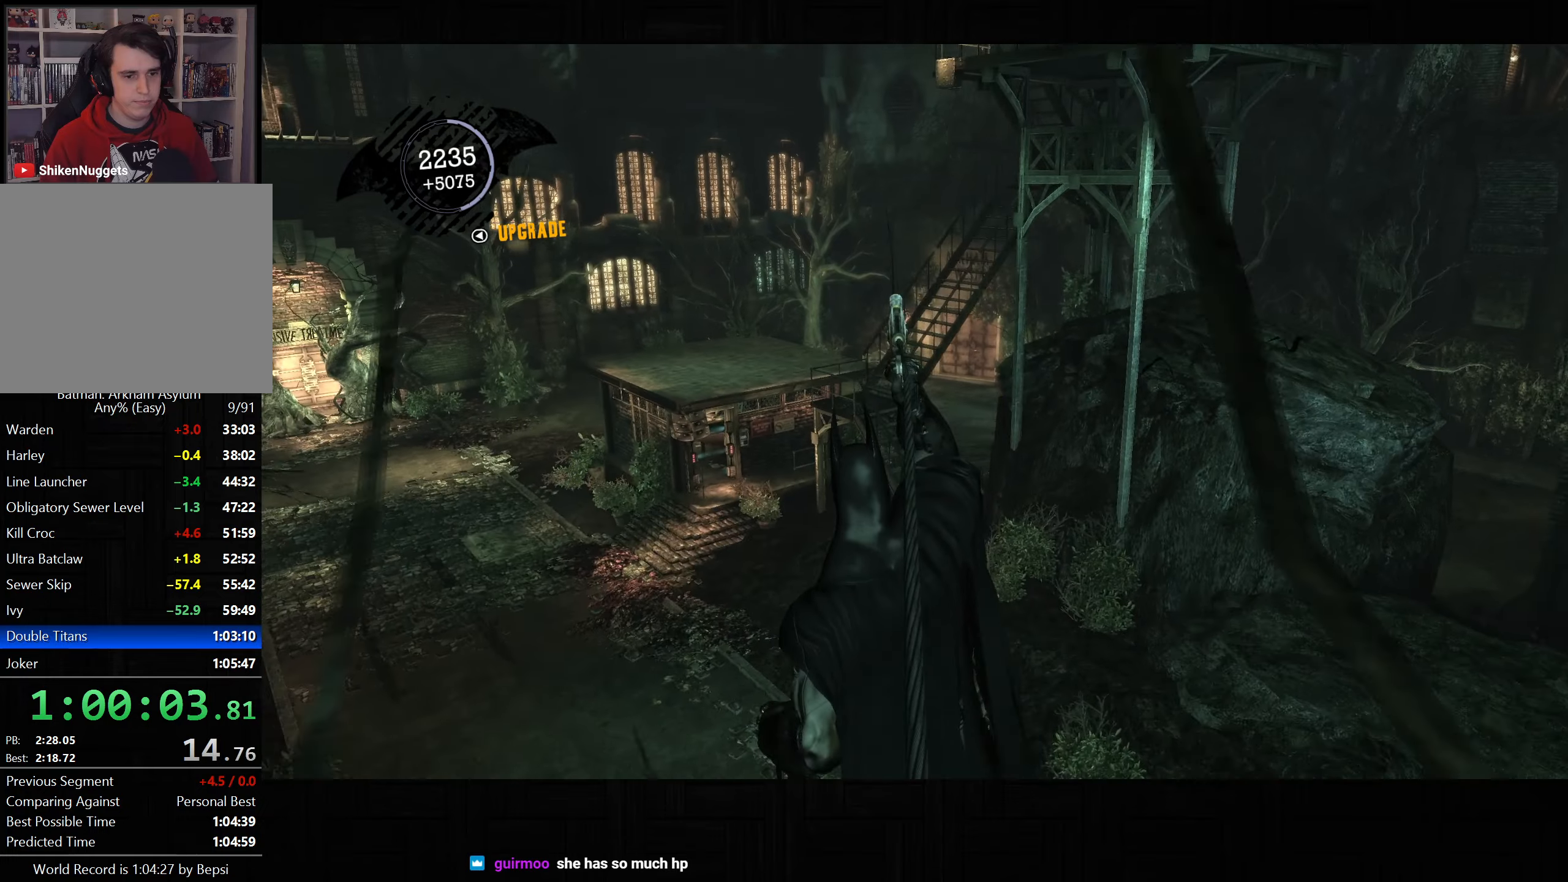
{"buttons": [], "left_stick": "up-right", "right_stick": "down-right", "button_events": []}
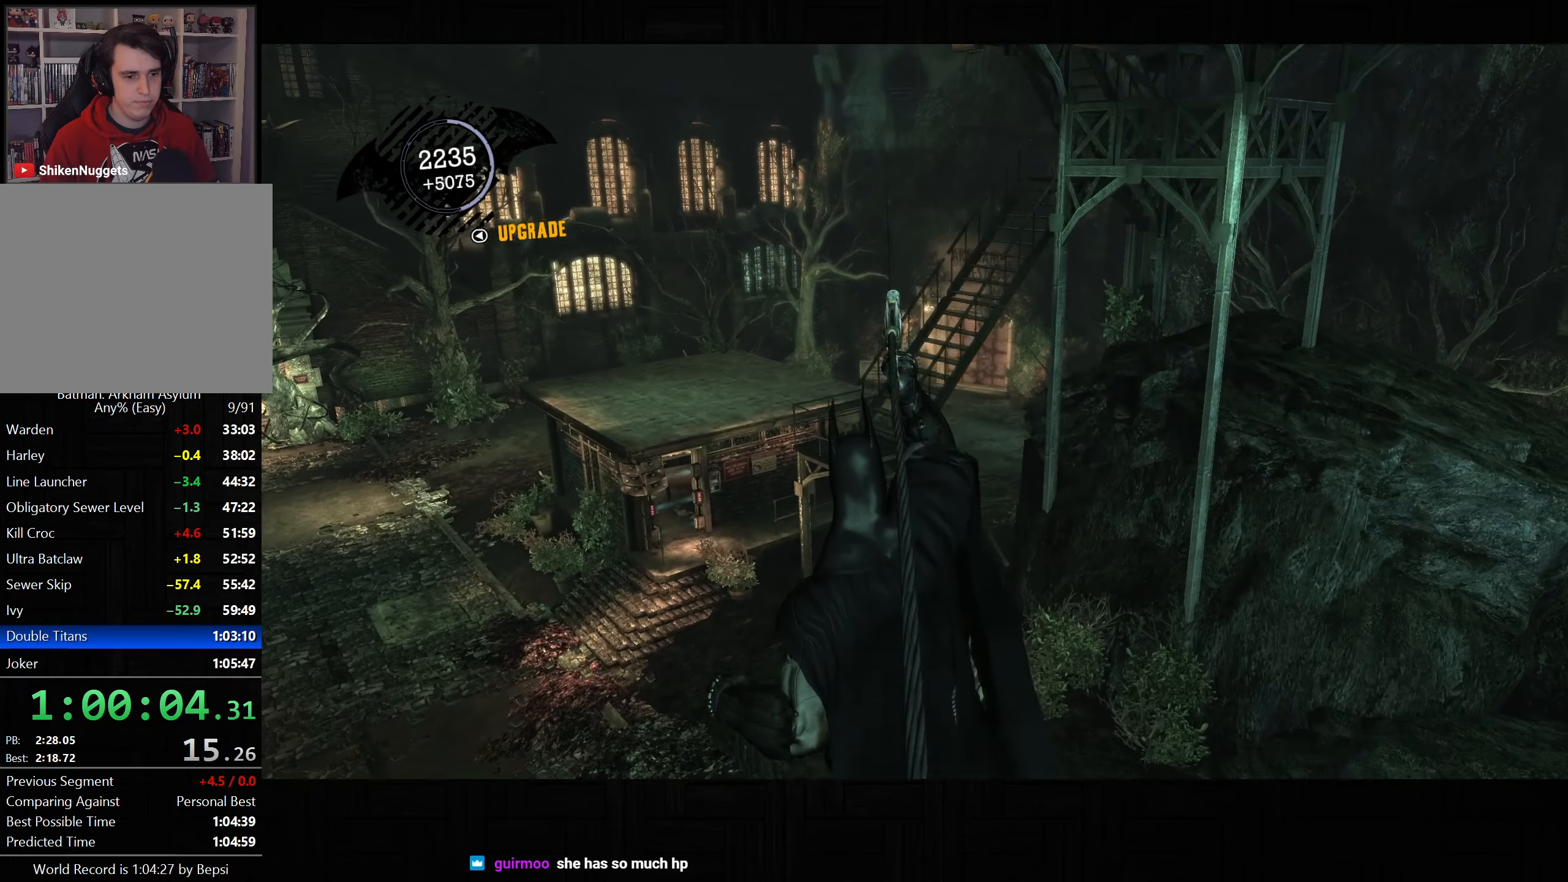
{"buttons": [], "left_stick": "up-right", "right_stick": "down-right", "button_events": []}
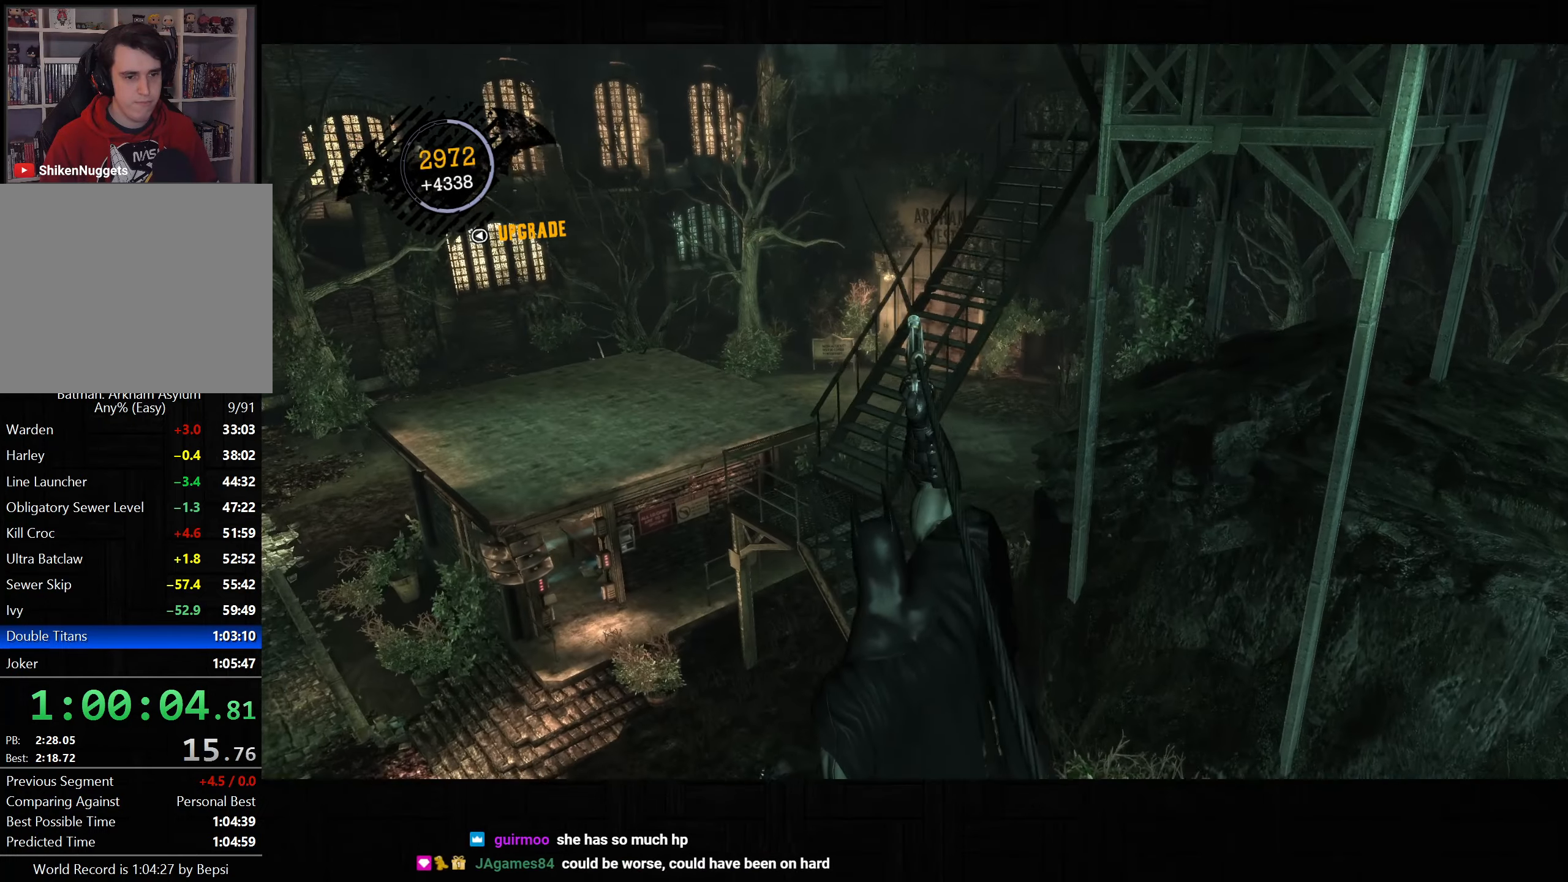
{"buttons": [], "left_stick": "up-right", "right_stick": "down-right", "button_events": []}
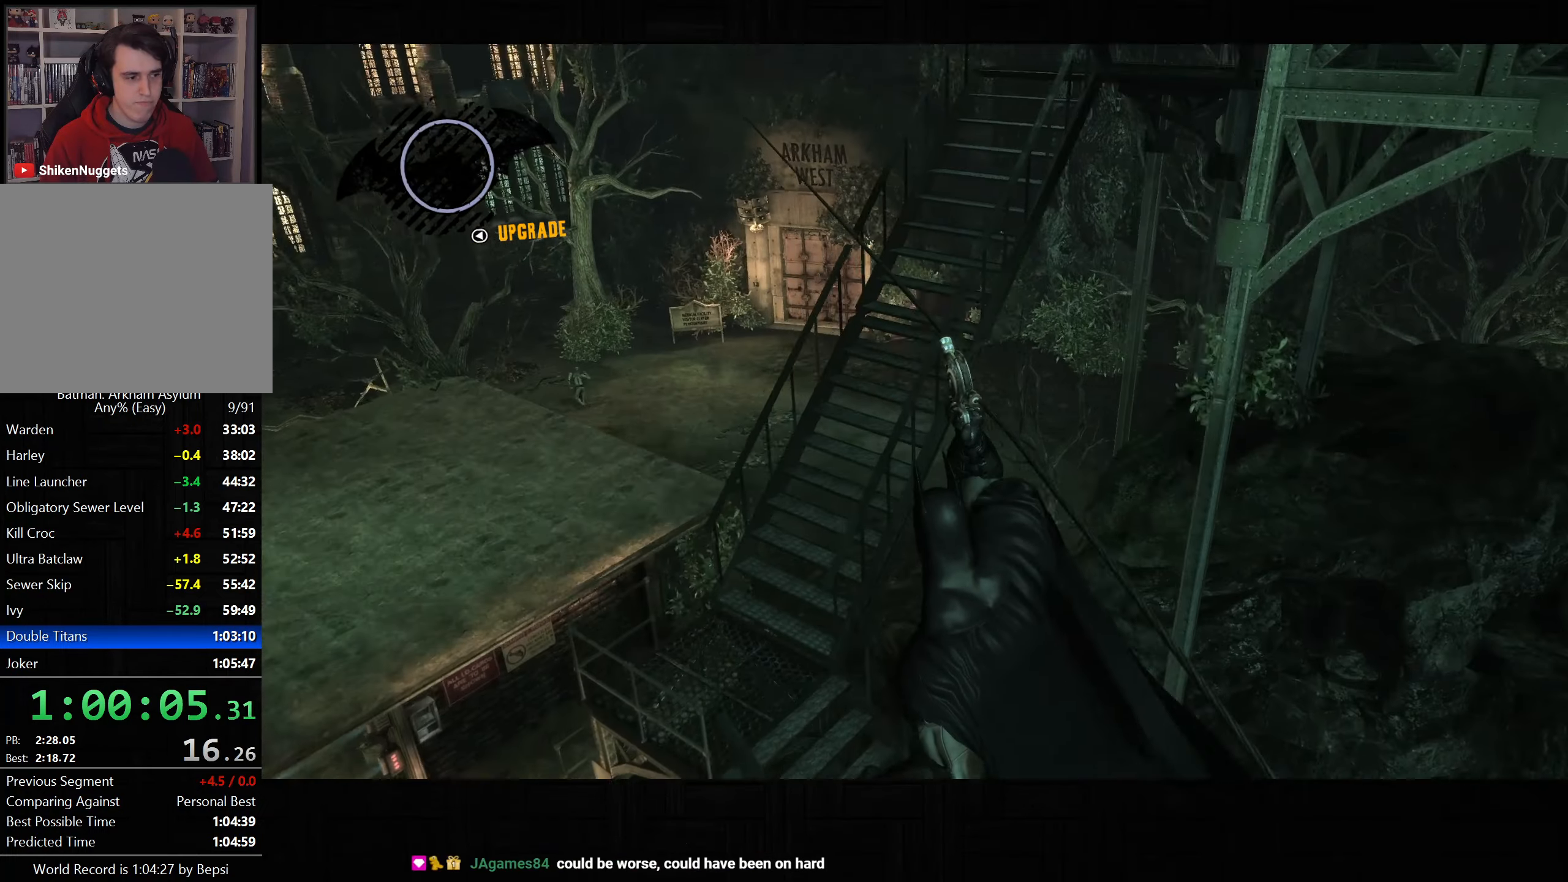
{"buttons": [], "left_stick": "up-right", "right_stick": "center", "button_events": []}
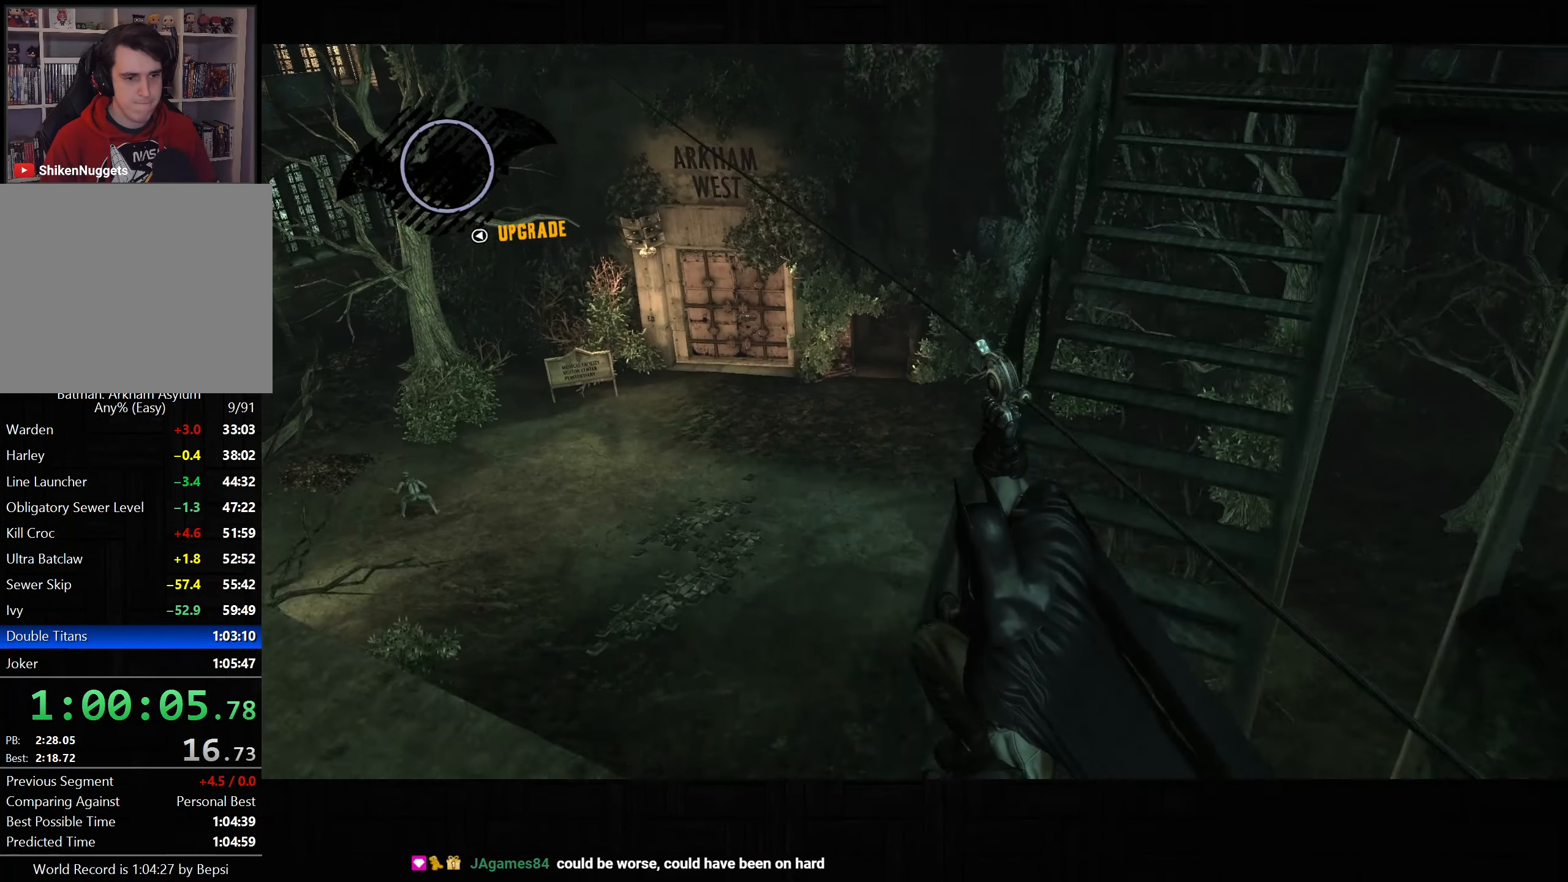
{"buttons": ["CROSS"], "left_stick": "up-right", "right_stick": "center", "button_events": [[317, "CIRCLE", "down"], [417, "CIRCLE", "up"], [467, "CROSS", "down"]]}
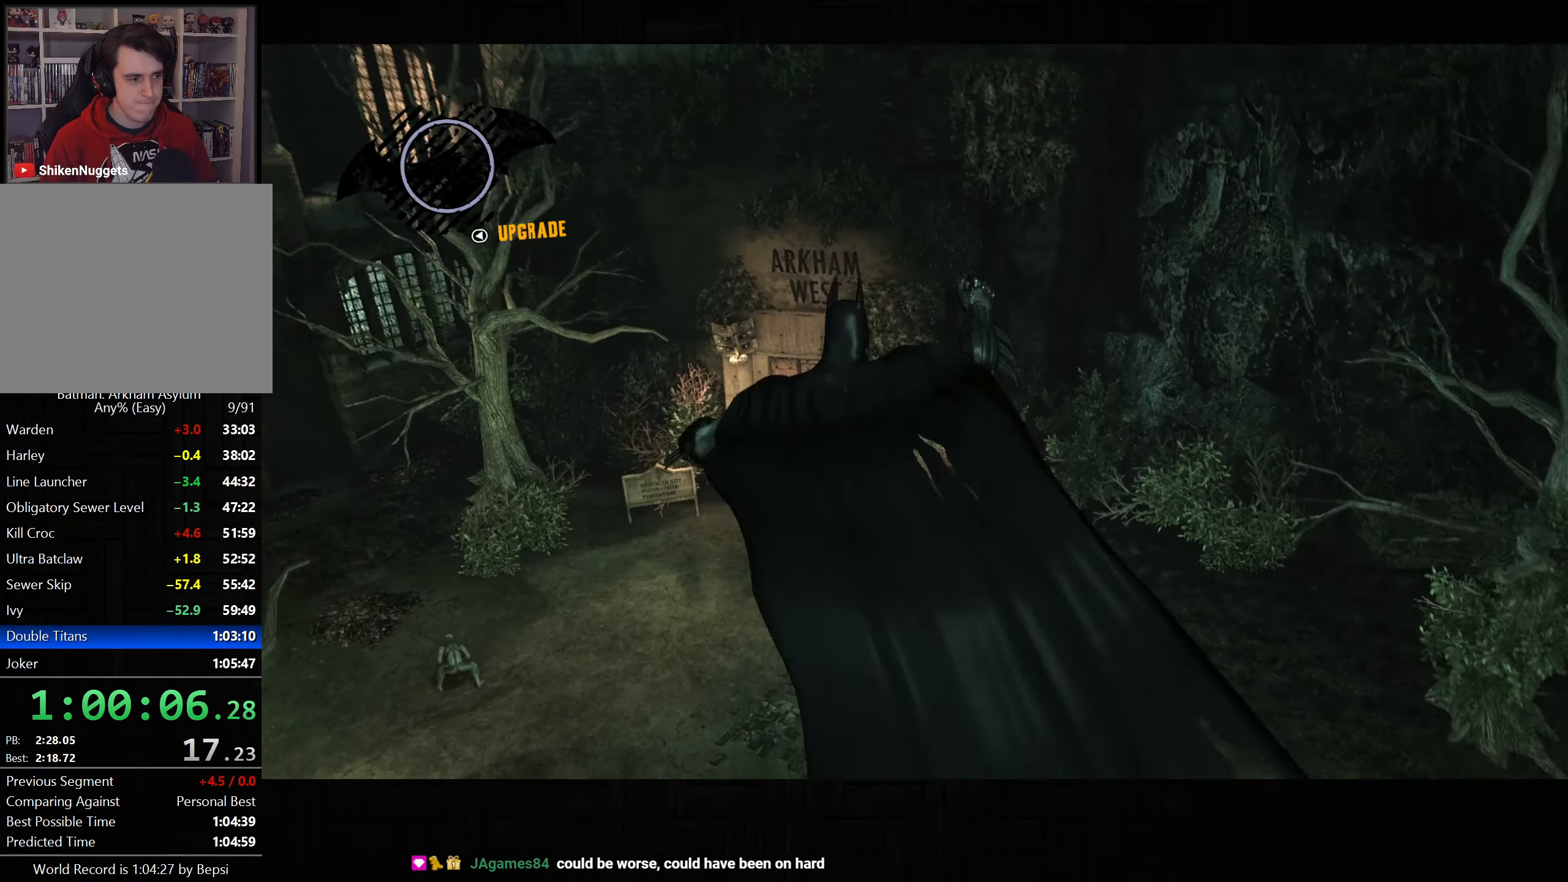
{"buttons": ["CROSS"], "left_stick": "center", "right_stick": "center", "button_events": []}